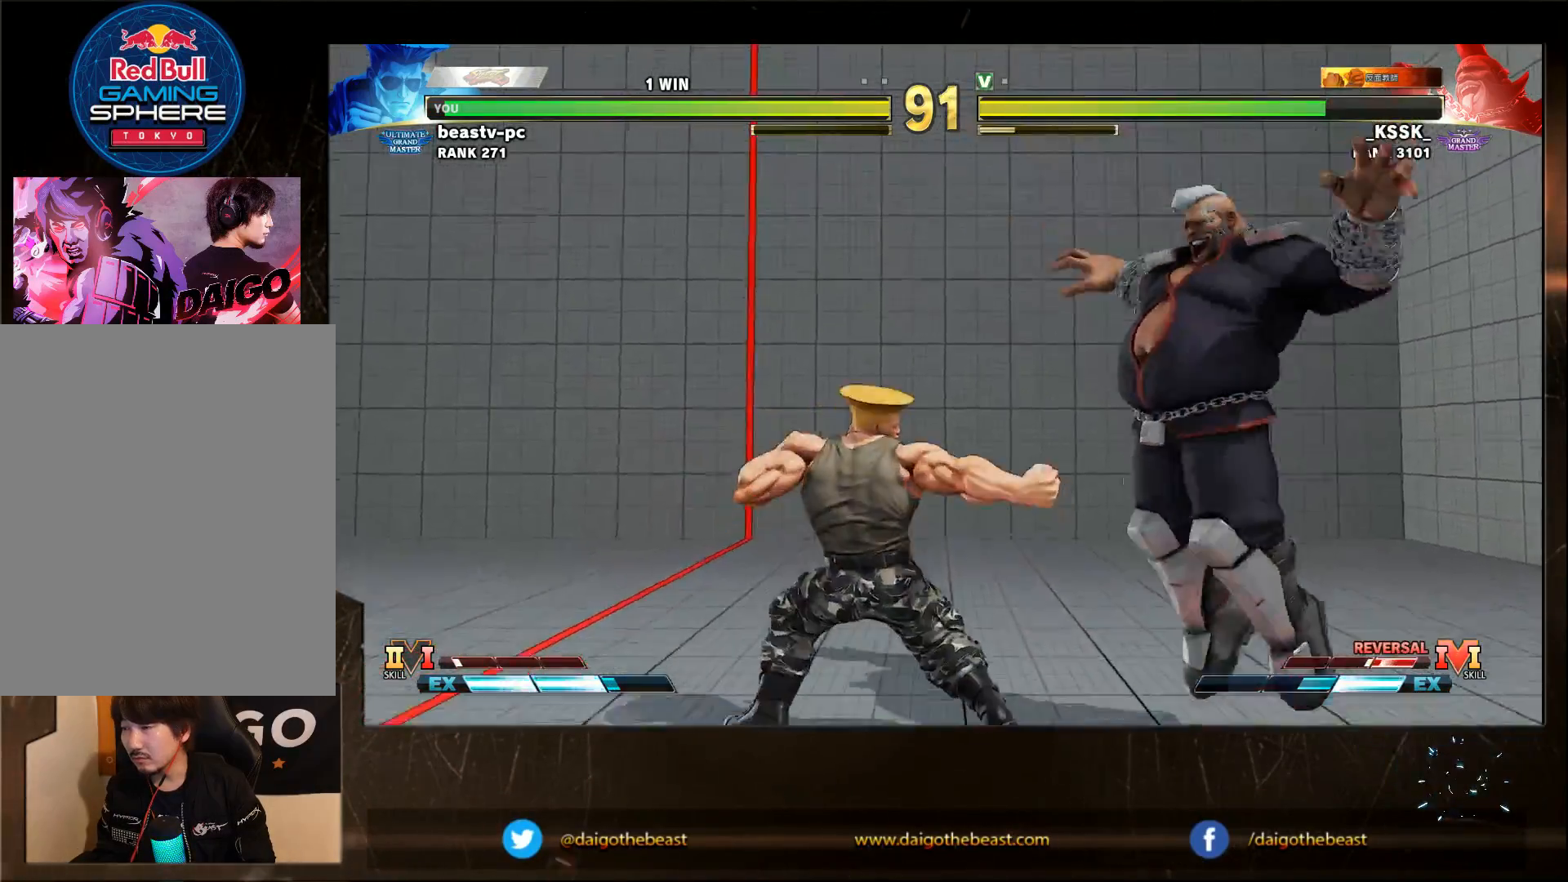
Gameplay with a controller (arcade stick); each line is a JSON object with the inputs held at the frame after it (dt_ms = milliseconds from this image to that frame). "events" lists button and stick changes between this image and that frame as [ms after this image, input, new state], when the widget could be followed in between. Not read: L3 MK R3.
{"dt_ms": 1000, "buttons": [], "left_stick": "down-left"}
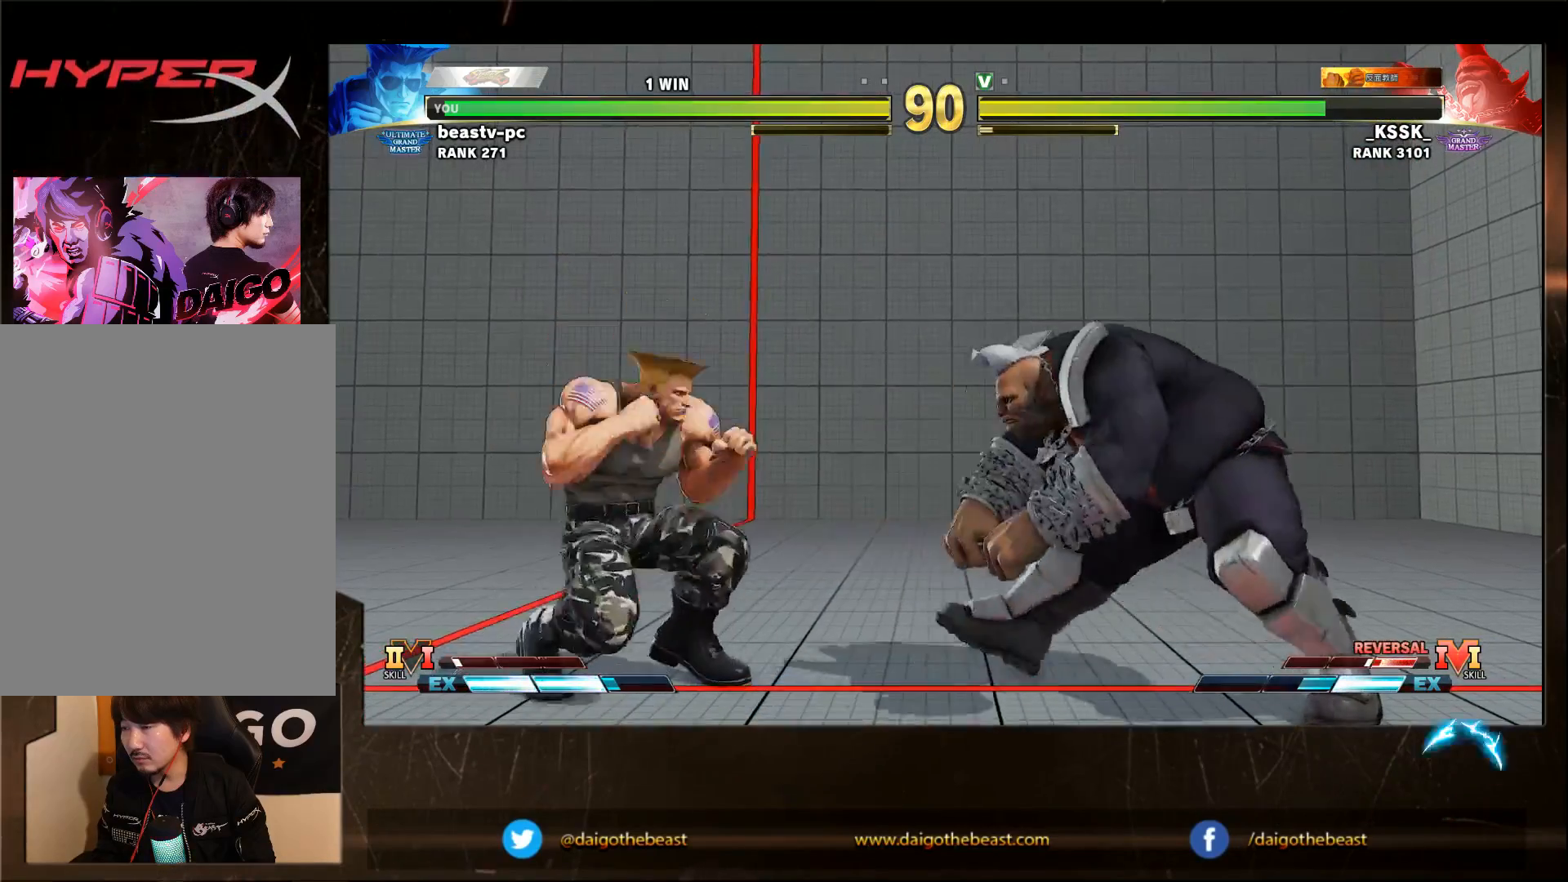
{"dt_ms": 1000, "buttons": [], "left_stick": "down-left"}
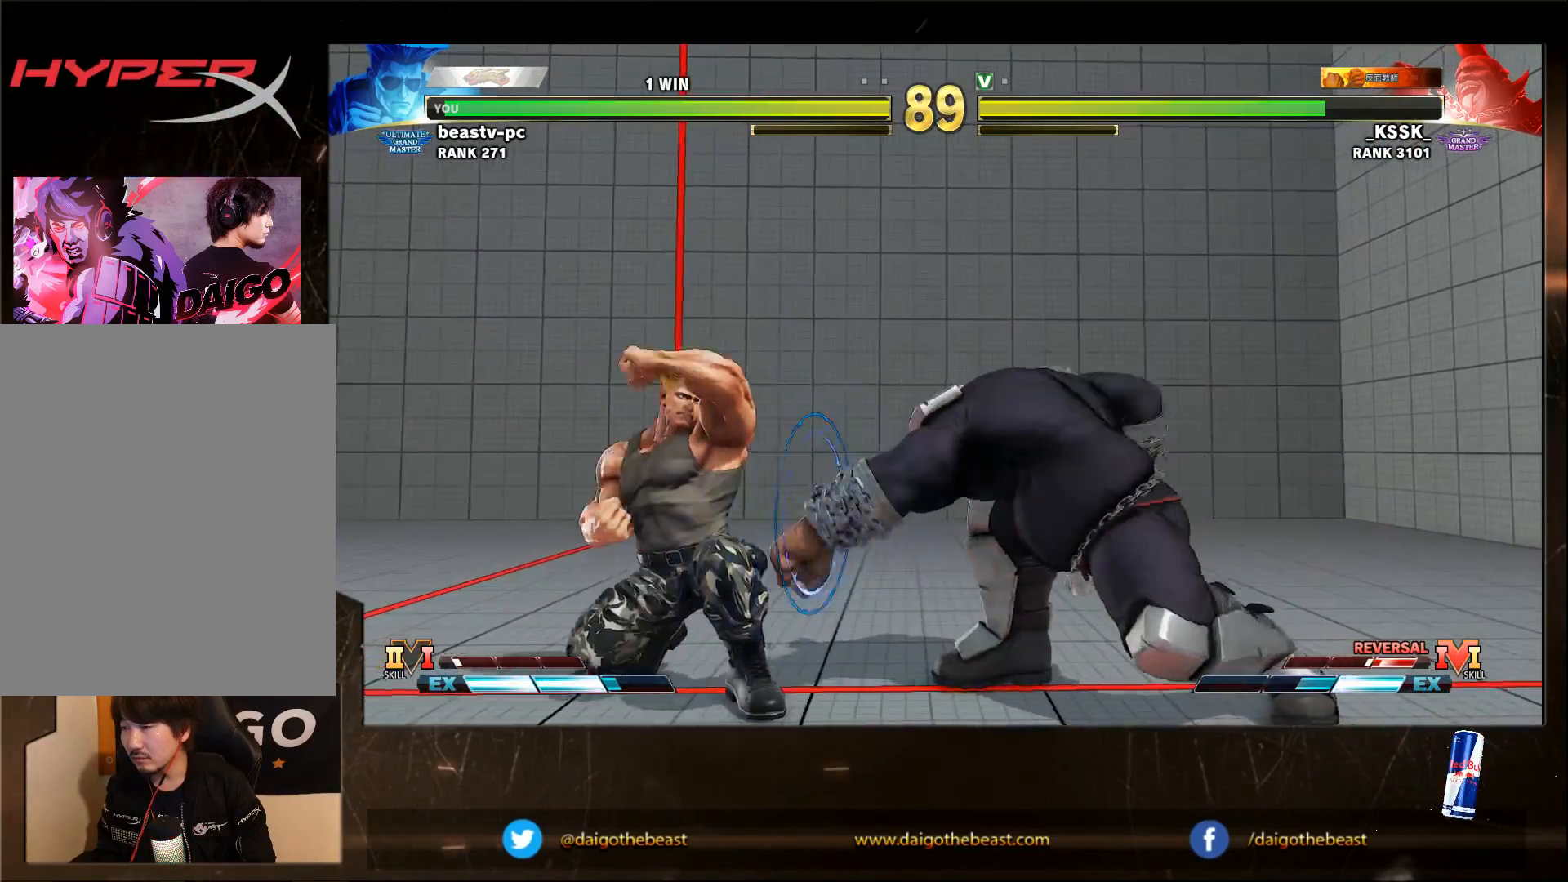
{"dt_ms": 1000, "buttons": [], "left_stick": "down-left"}
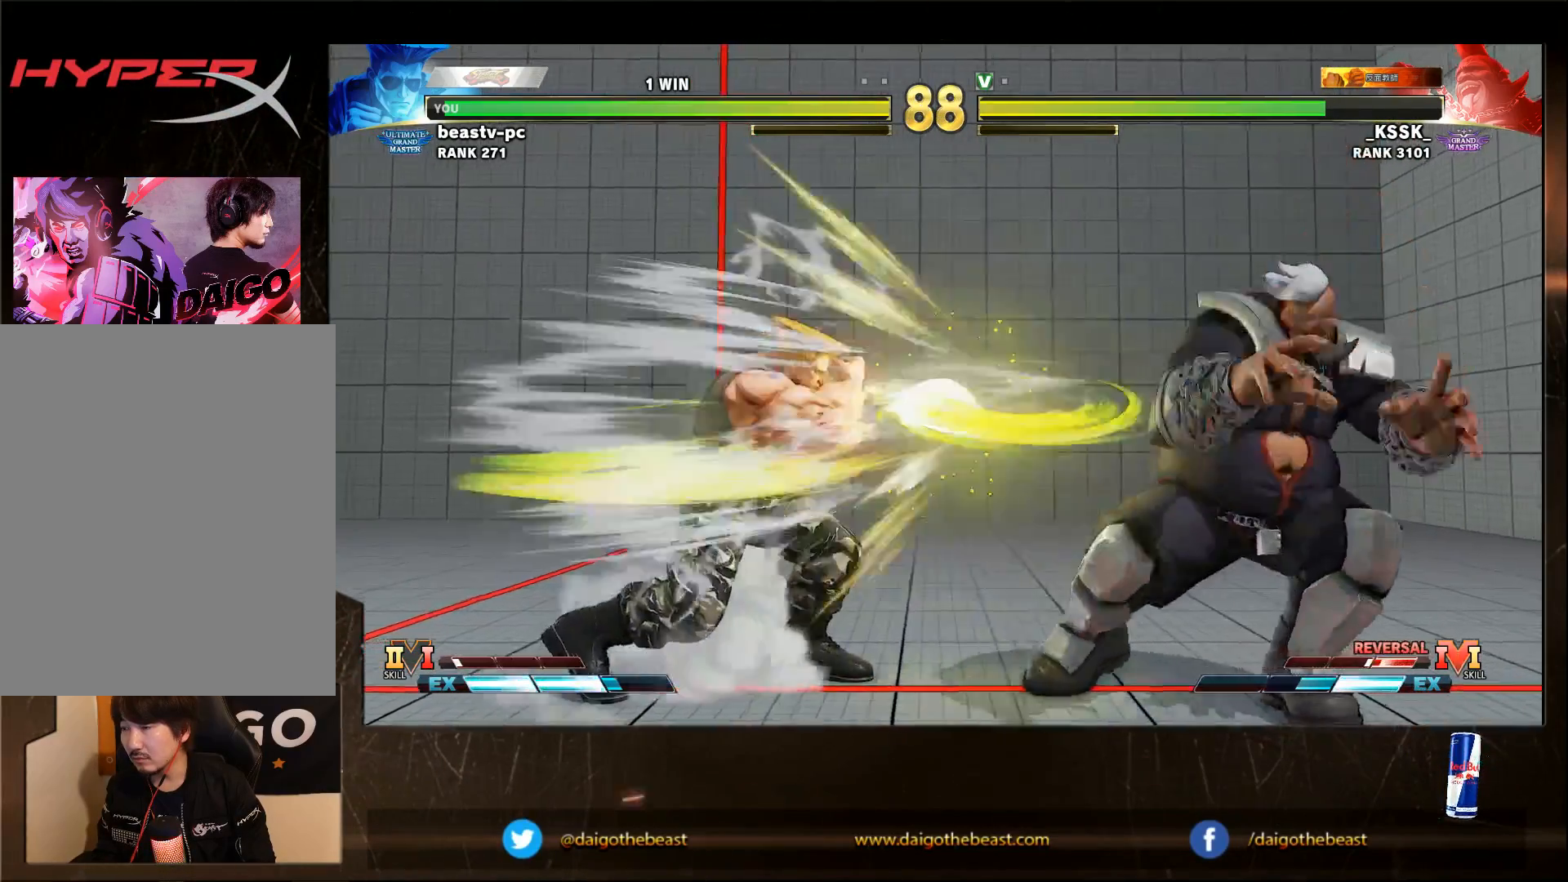
{"dt_ms": 1000, "buttons": [], "left_stick": "down-left"}
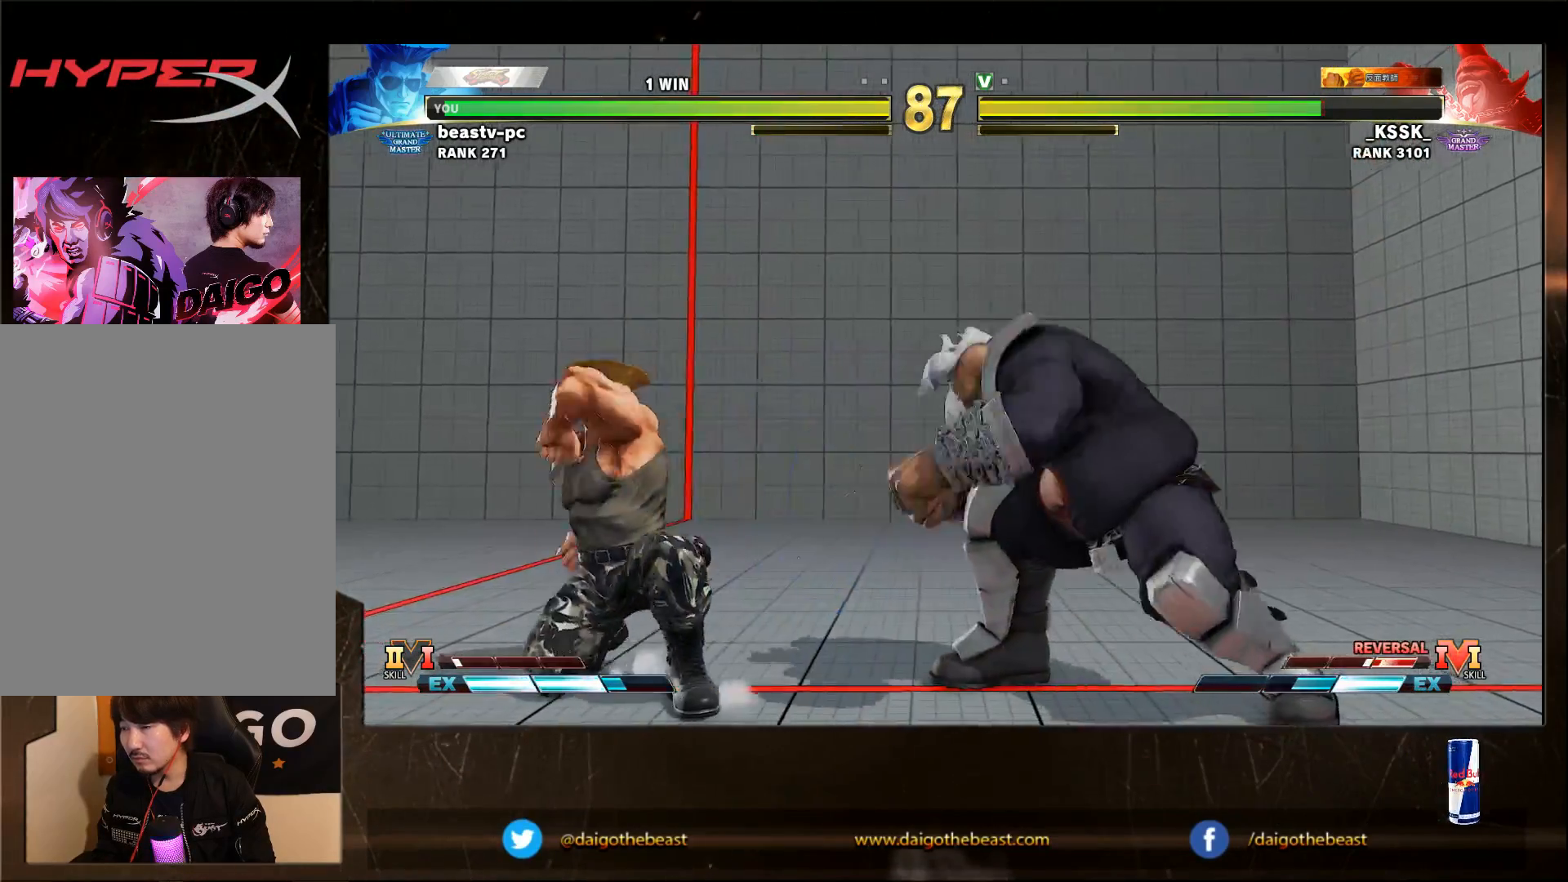
{"dt_ms": 500, "buttons": [], "left_stick": "down-left", "events": []}
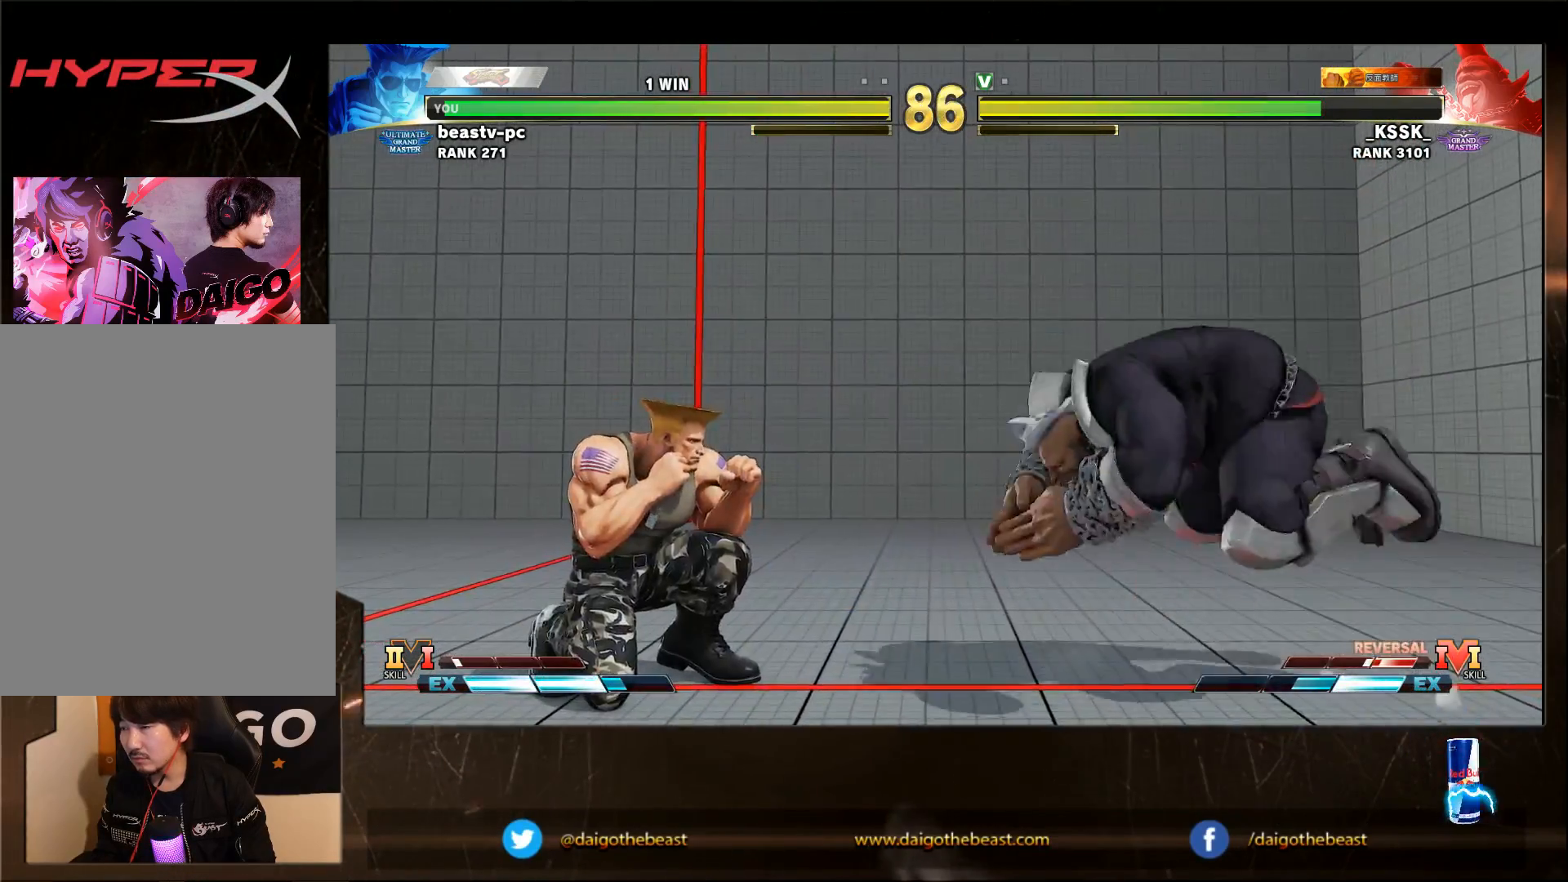
{"dt_ms": 500, "buttons": [], "left_stick": "down-left", "events": []}
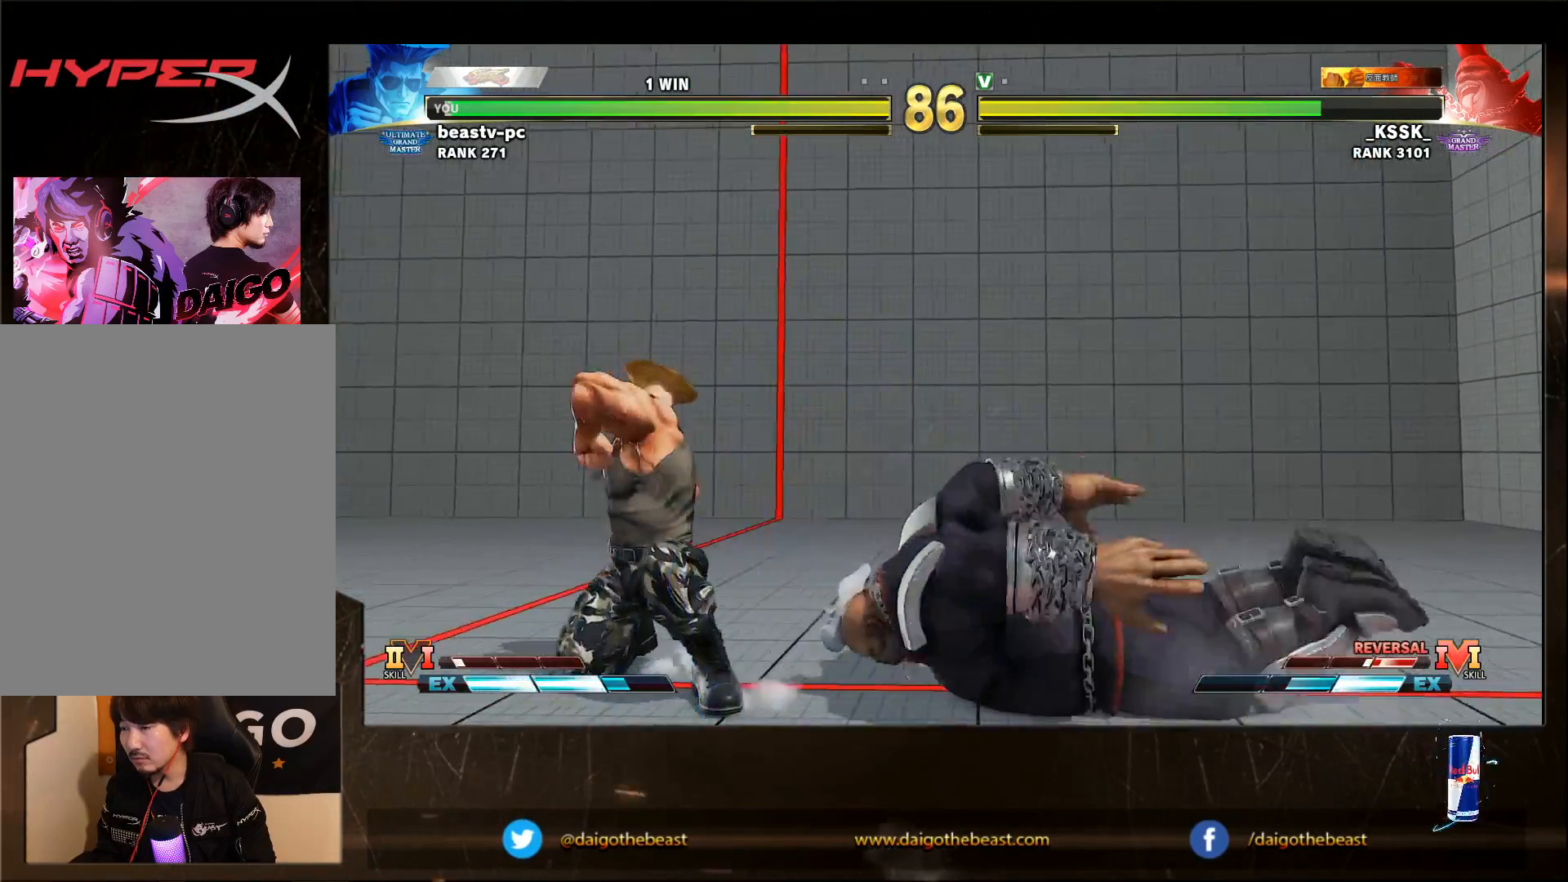
{"dt_ms": 500, "buttons": [], "left_stick": "down-left", "events": [[117, "R2", "down"], [317, "R2", "up"]]}
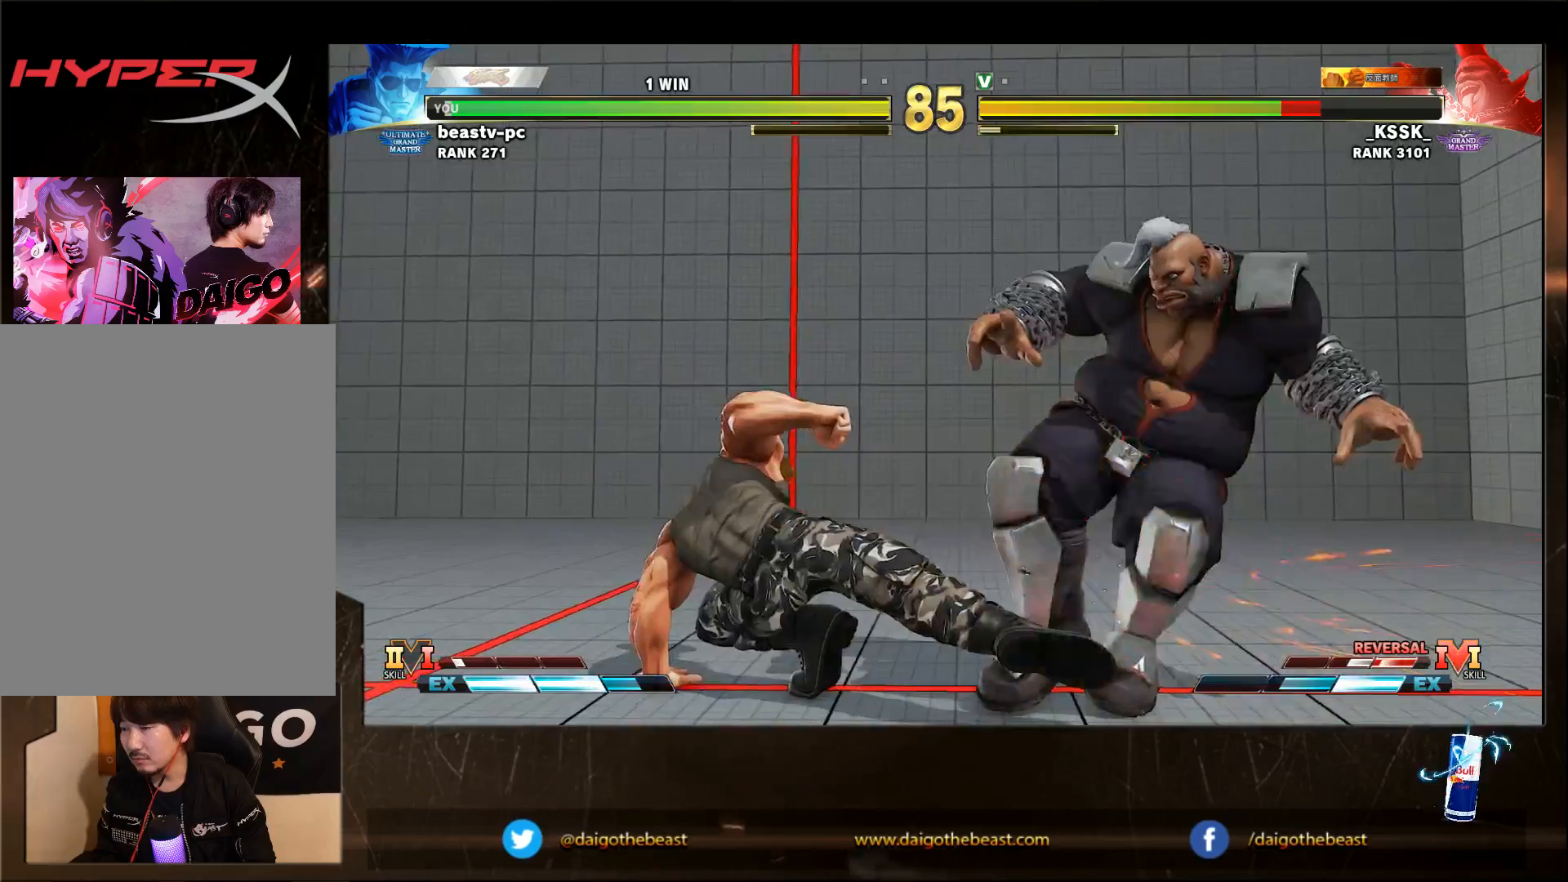
{"dt_ms": 500, "buttons": [], "left_stick": "down-left", "events": []}
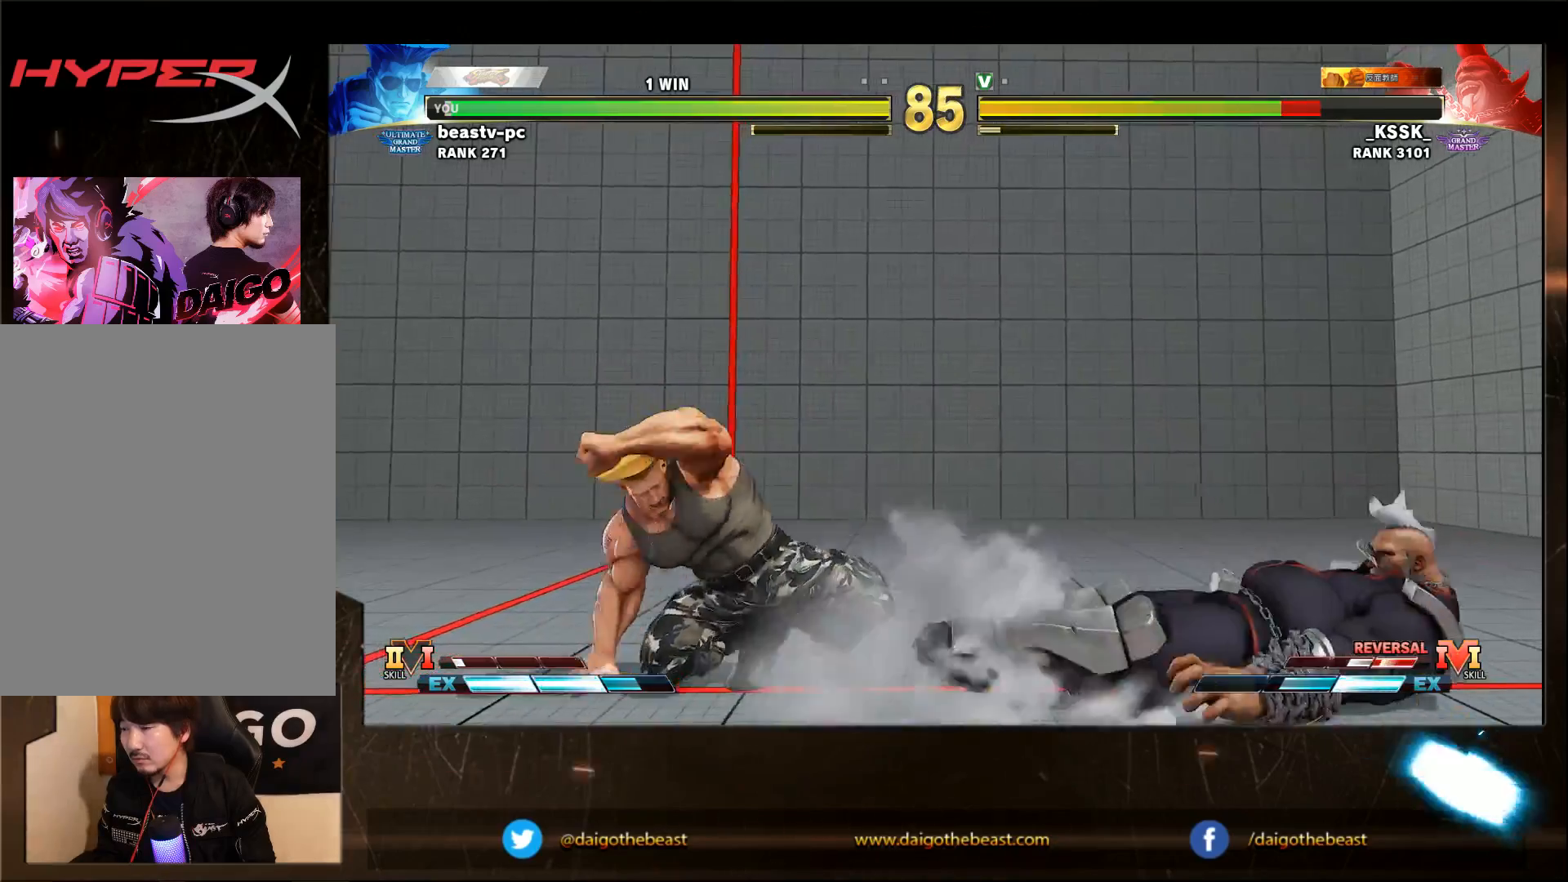
{"dt_ms": 500, "buttons": [], "left_stick": "down-left", "events": [[217, "left_stick", "right"], [283, "R1", "down"], [283, "left_stick", "down-left"], [317, "R1", "up"]]}
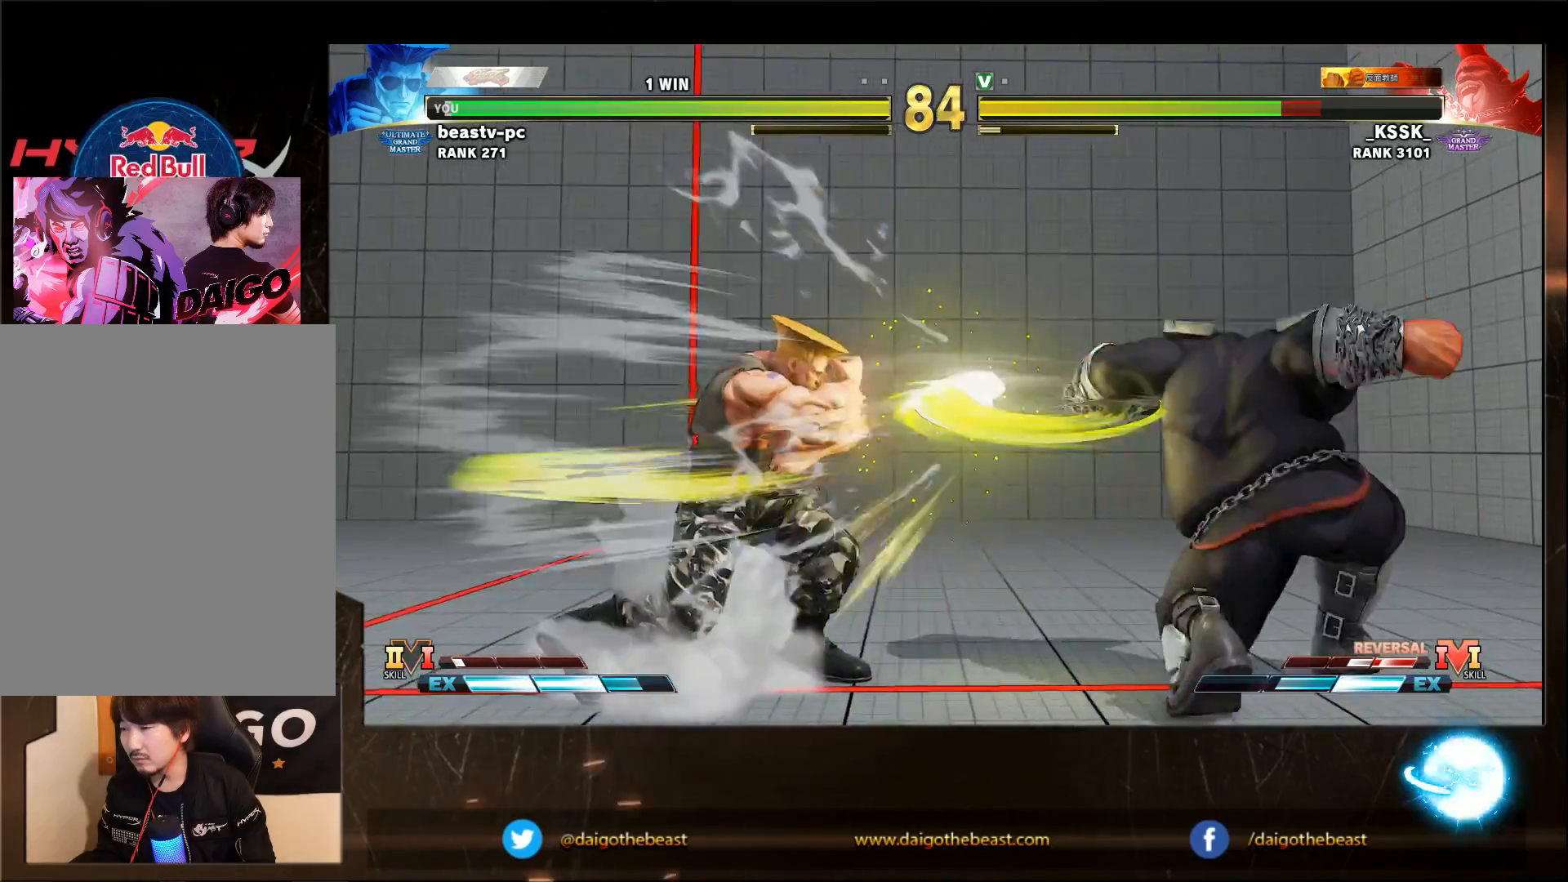
{"dt_ms": 500, "buttons": [], "left_stick": "down-left", "events": []}
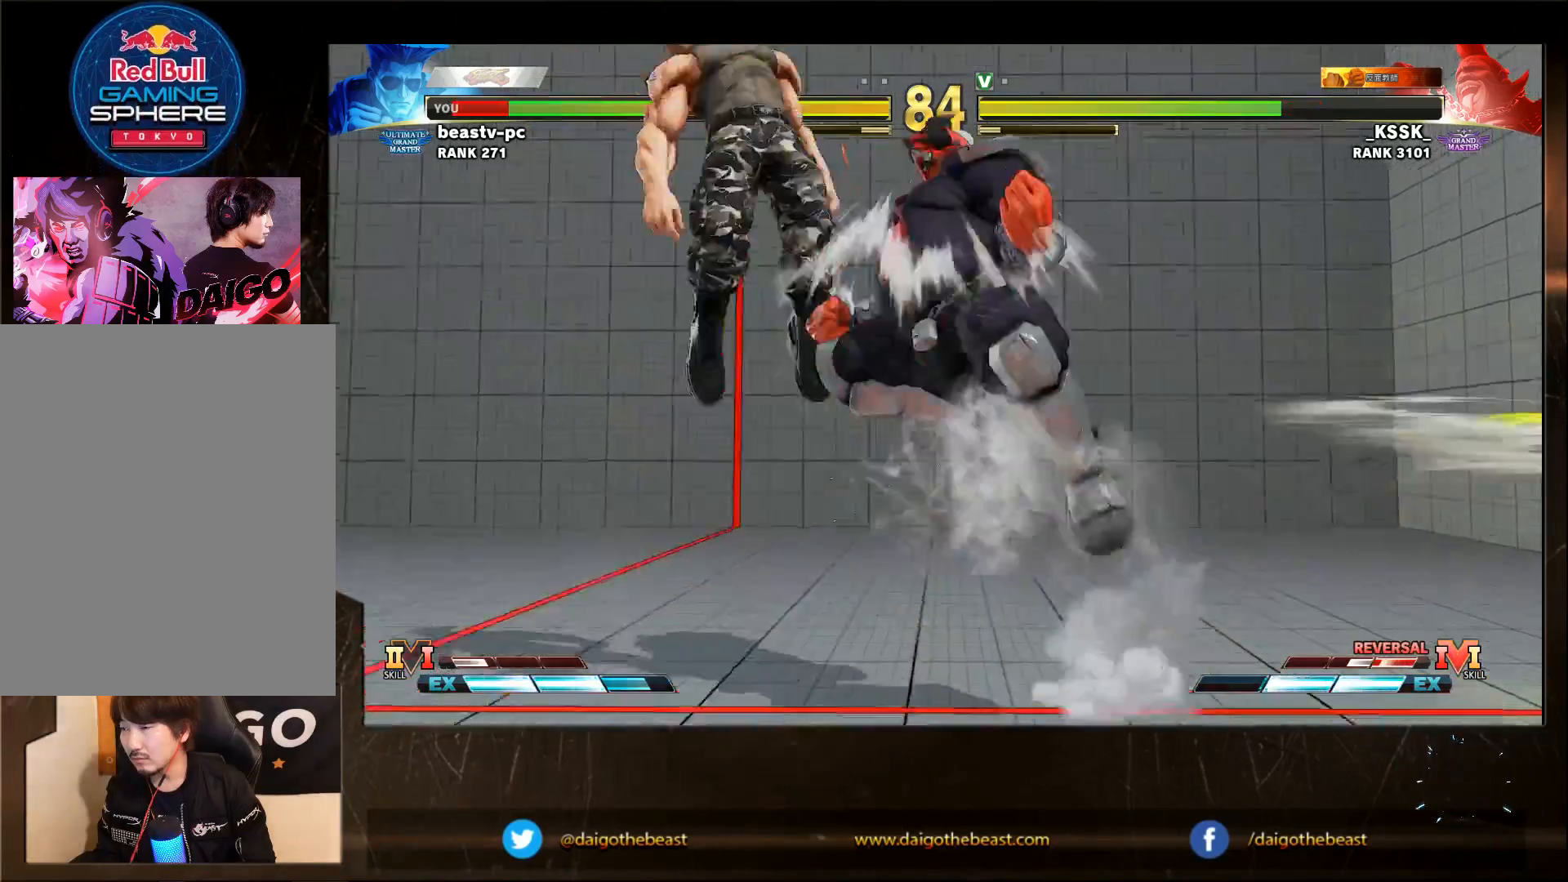
{"dt_ms": 500, "buttons": [], "left_stick": "down-left", "events": []}
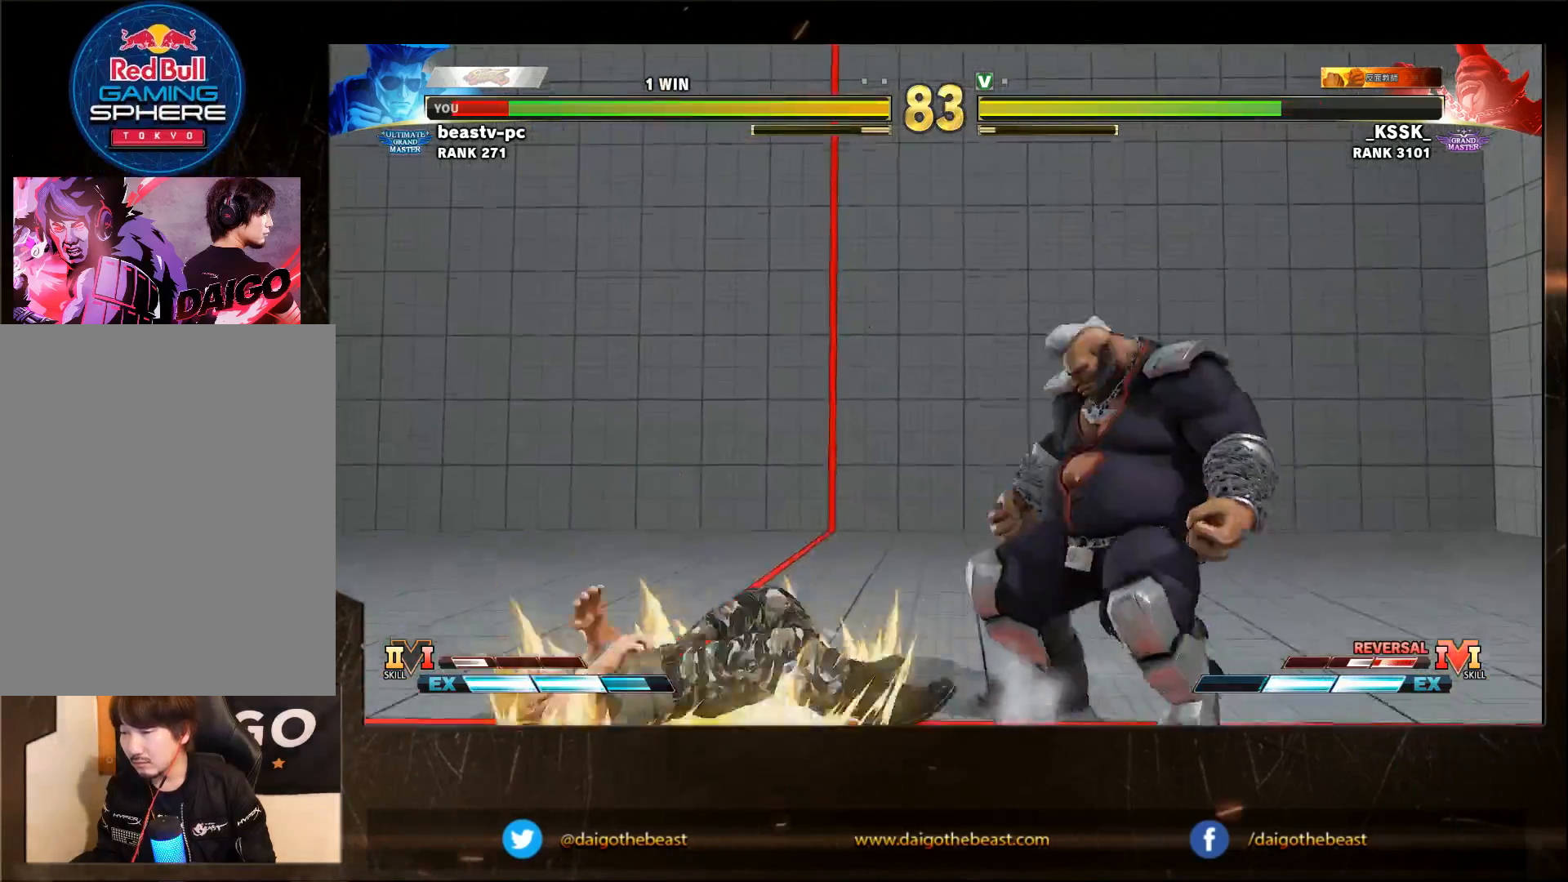
{"dt_ms": 500, "buttons": [], "left_stick": "down-left", "events": []}
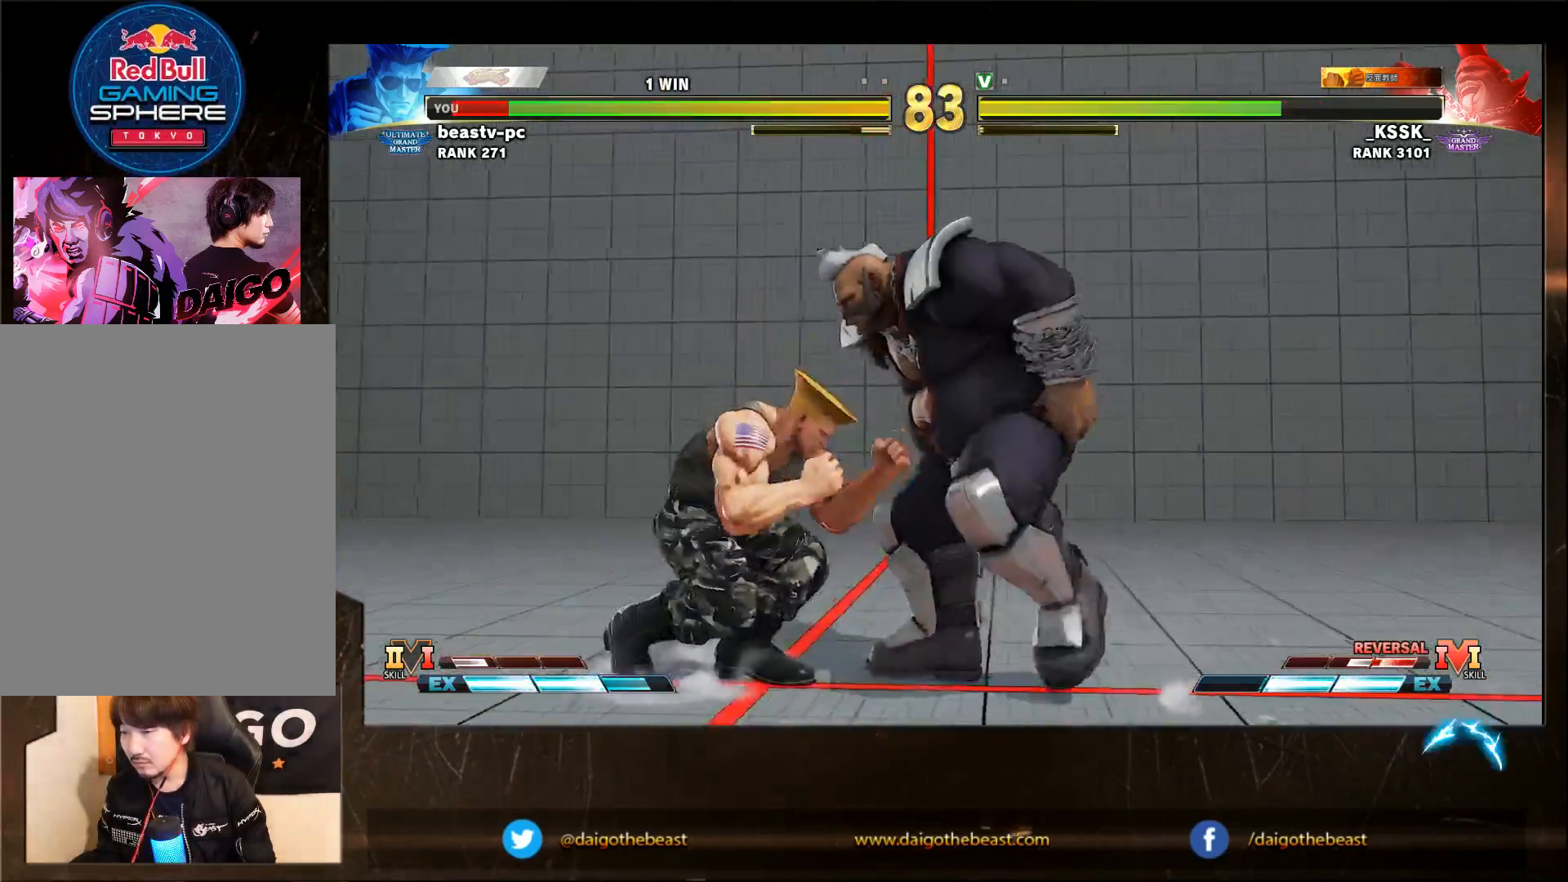
{"dt_ms": 500, "buttons": [], "left_stick": "left"}
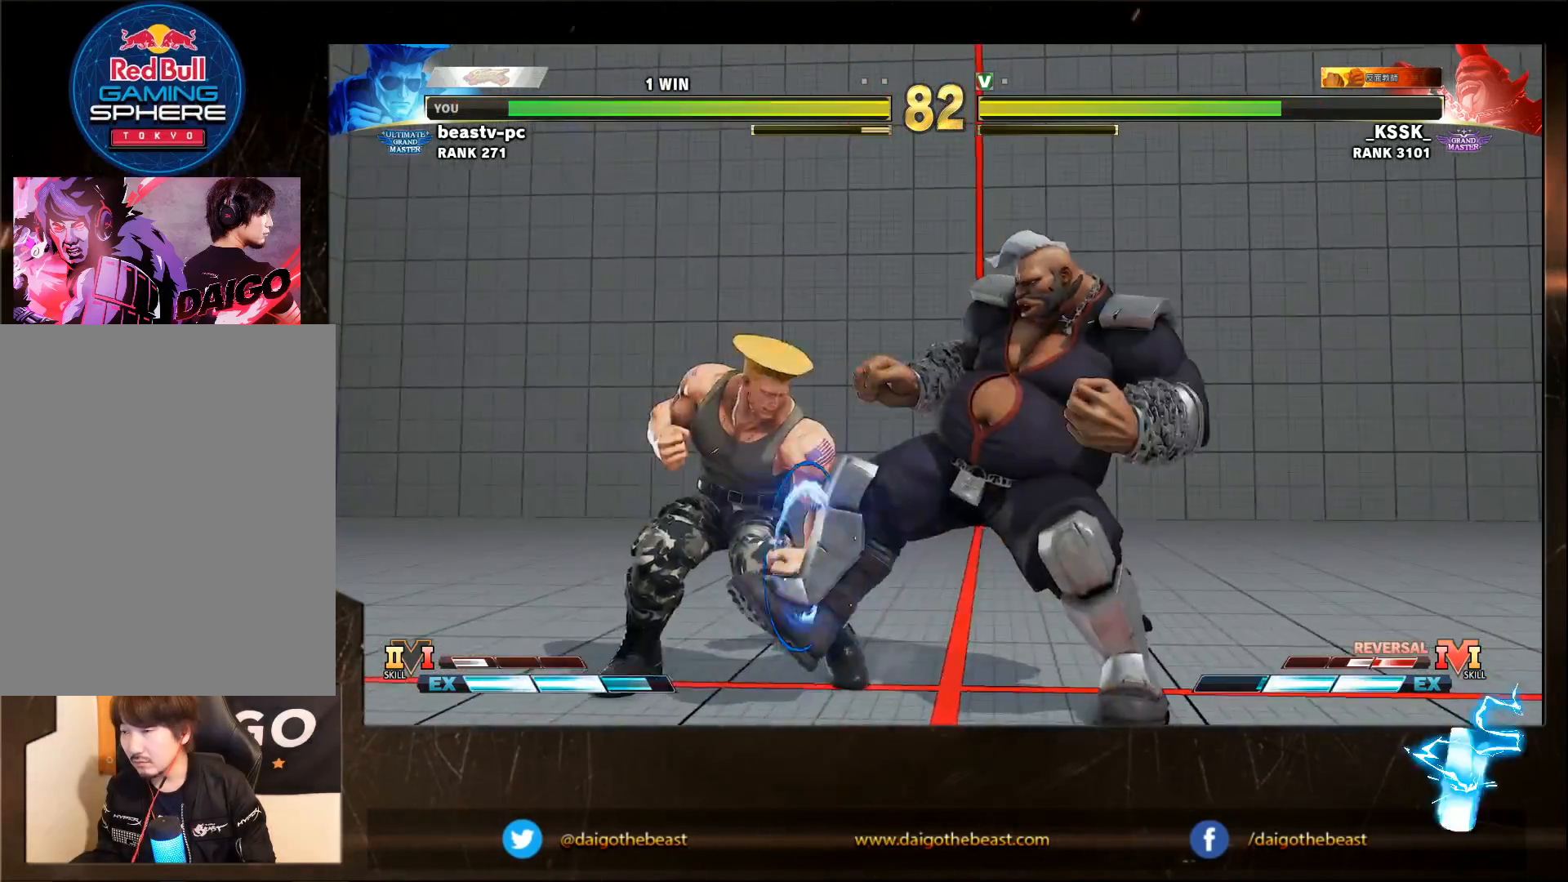
{"dt_ms": 500, "buttons": [], "left_stick": "down-left", "events": [[217, "R1", "down"], [317, "R1", "up"], [417, "left_stick", "down-left"]]}
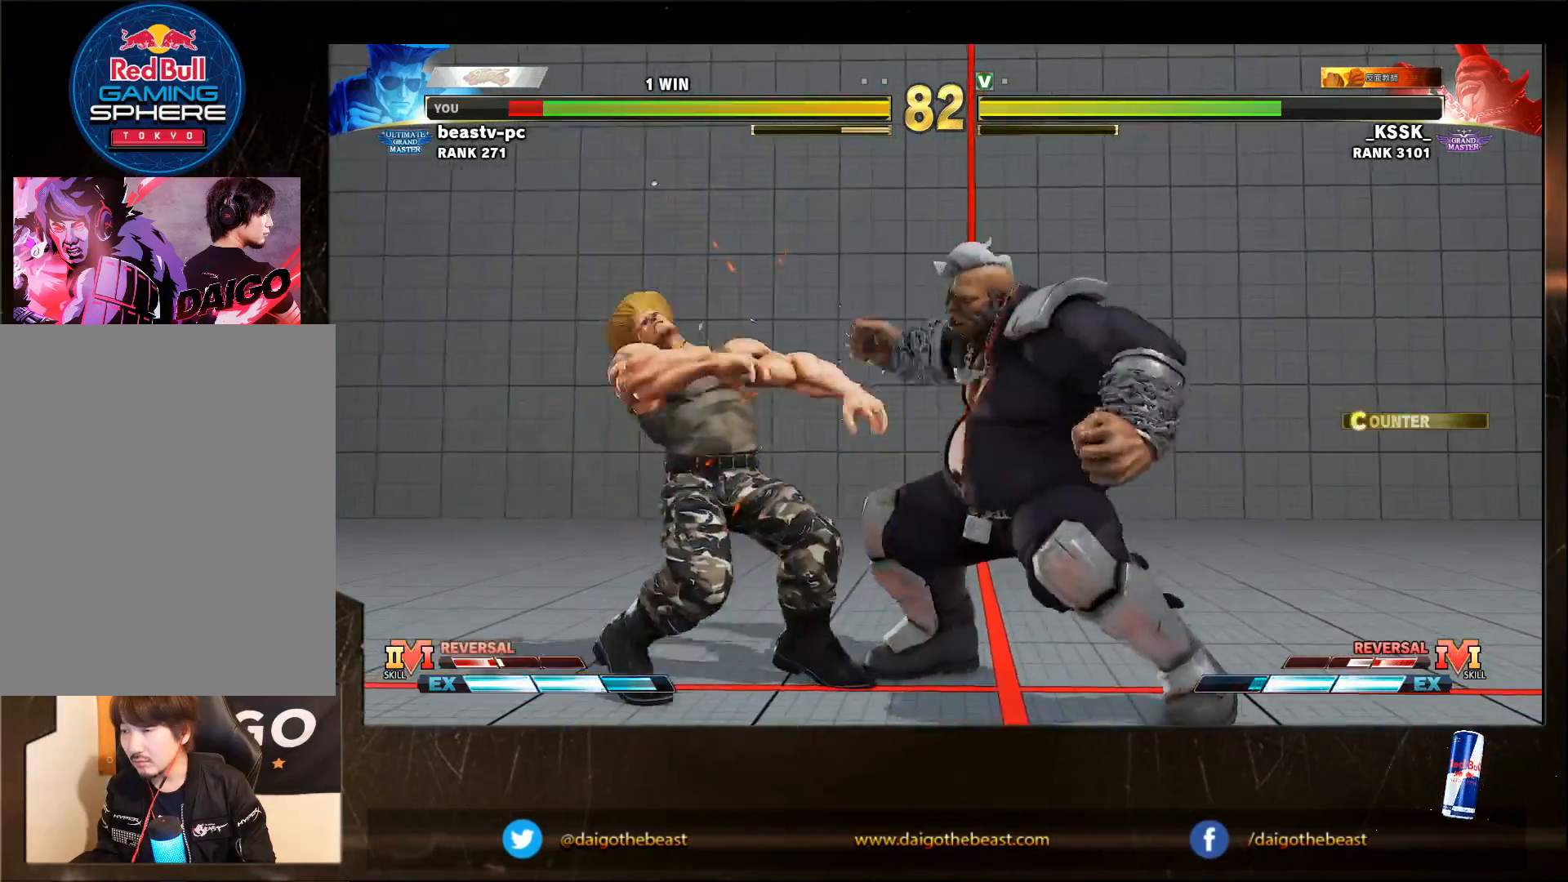
{"dt_ms": 500, "buttons": [], "left_stick": "down-left", "events": [[317, "CIRCLE", "down"], [417, "CIRCLE", "up"]]}
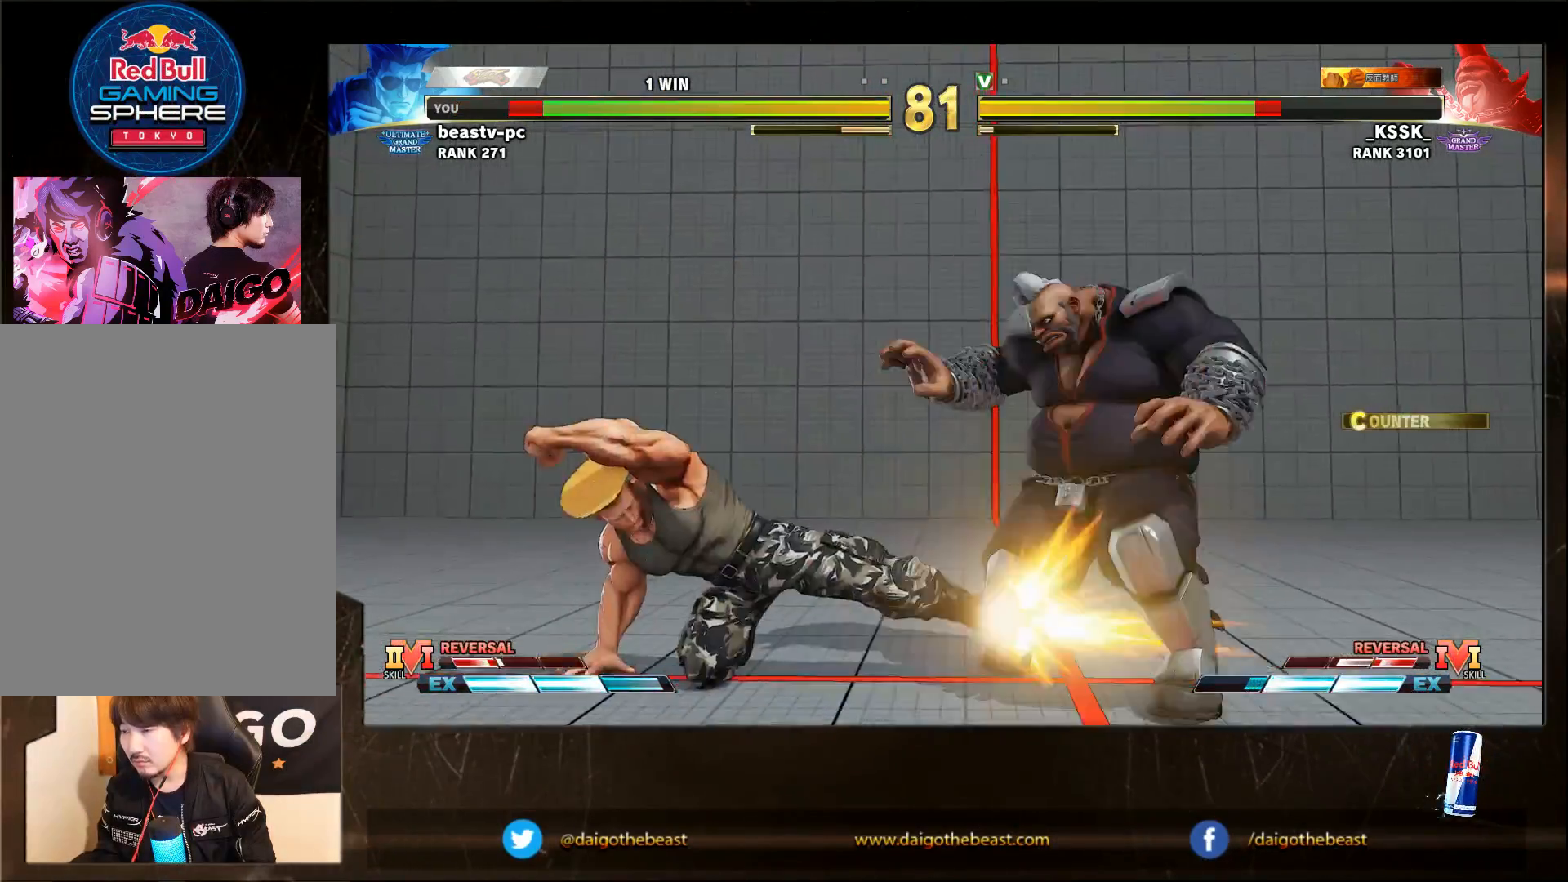
{"dt_ms": 500, "buttons": [], "left_stick": "left", "events": [[383, "R1", "down"], [417, "R1", "up"], [417, "left_stick", "left"]]}
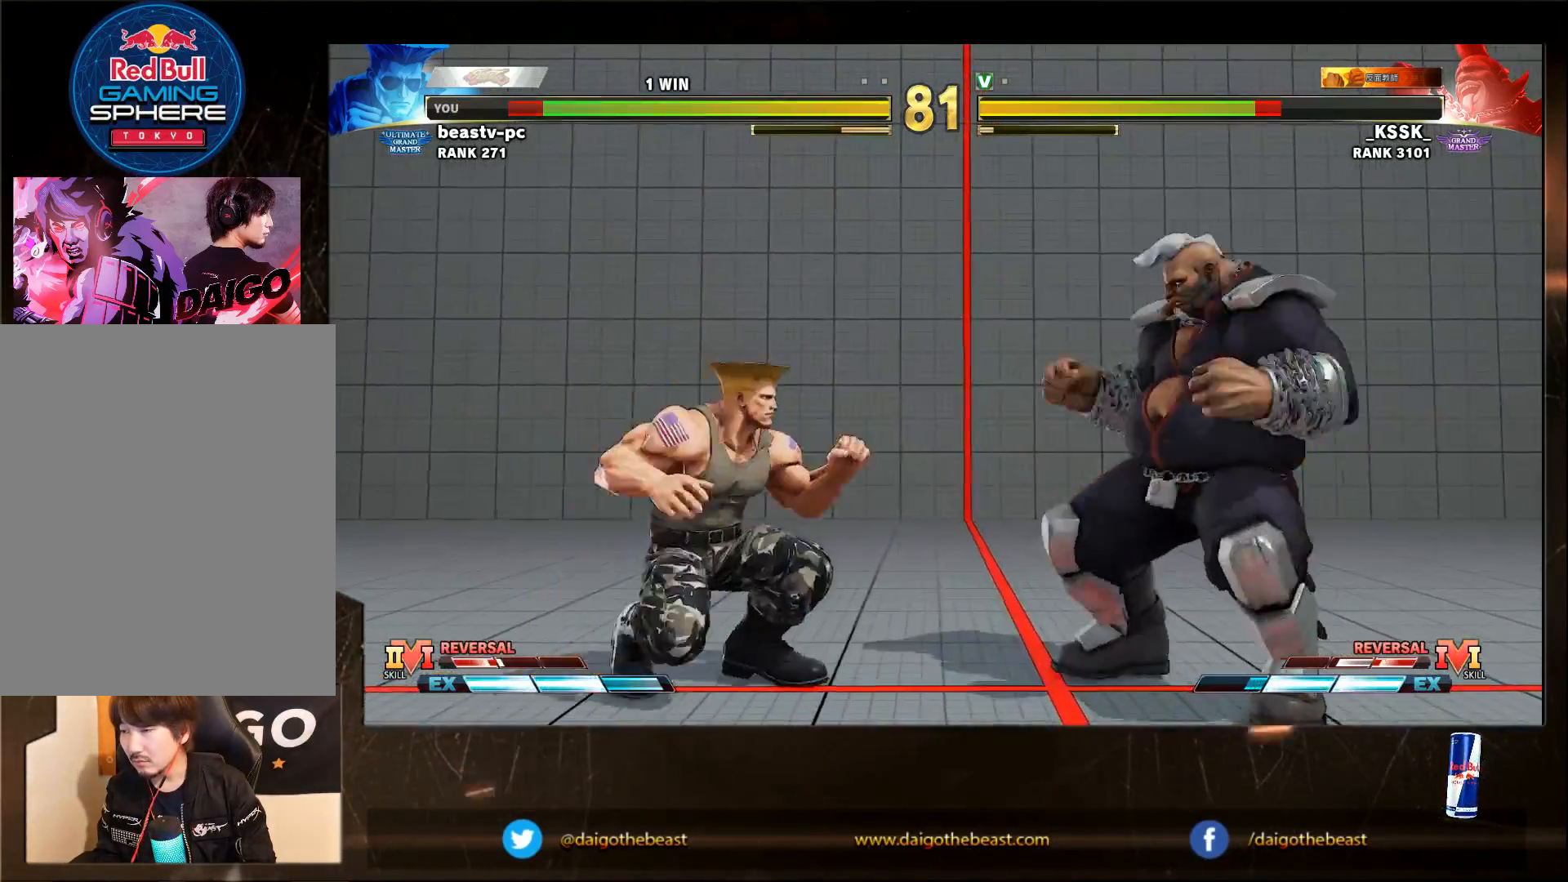
{"dt_ms": 500, "buttons": [], "left_stick": "down-left", "events": [[17, "left_stick", "down-left"]]}
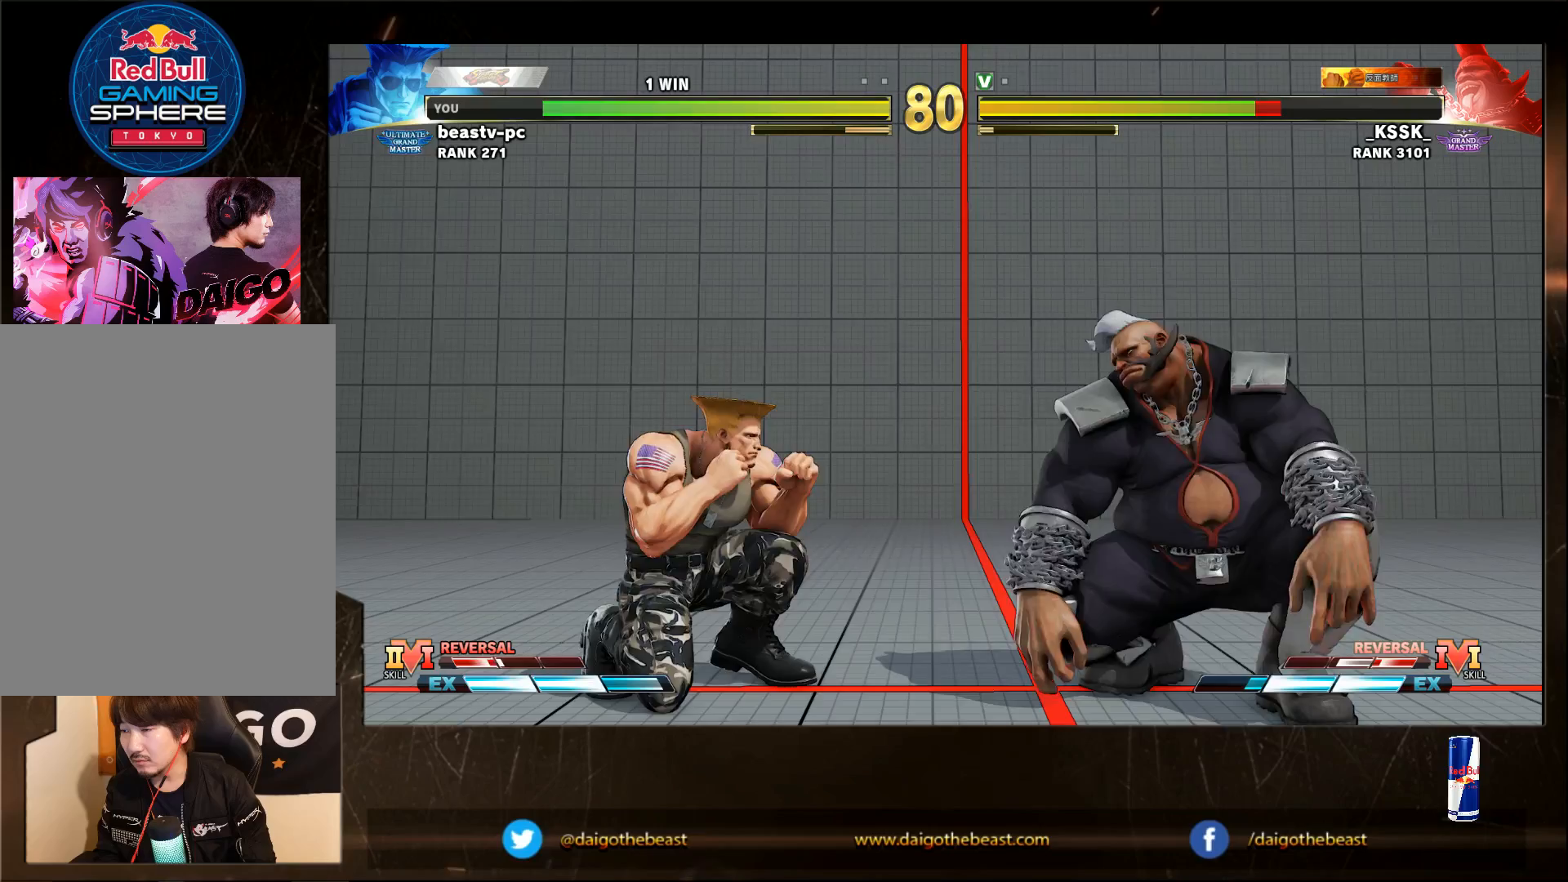
{"dt_ms": 500, "buttons": [], "left_stick": "down-left", "events": [[117, "CIRCLE", "down"], [217, "CIRCLE", "up"]]}
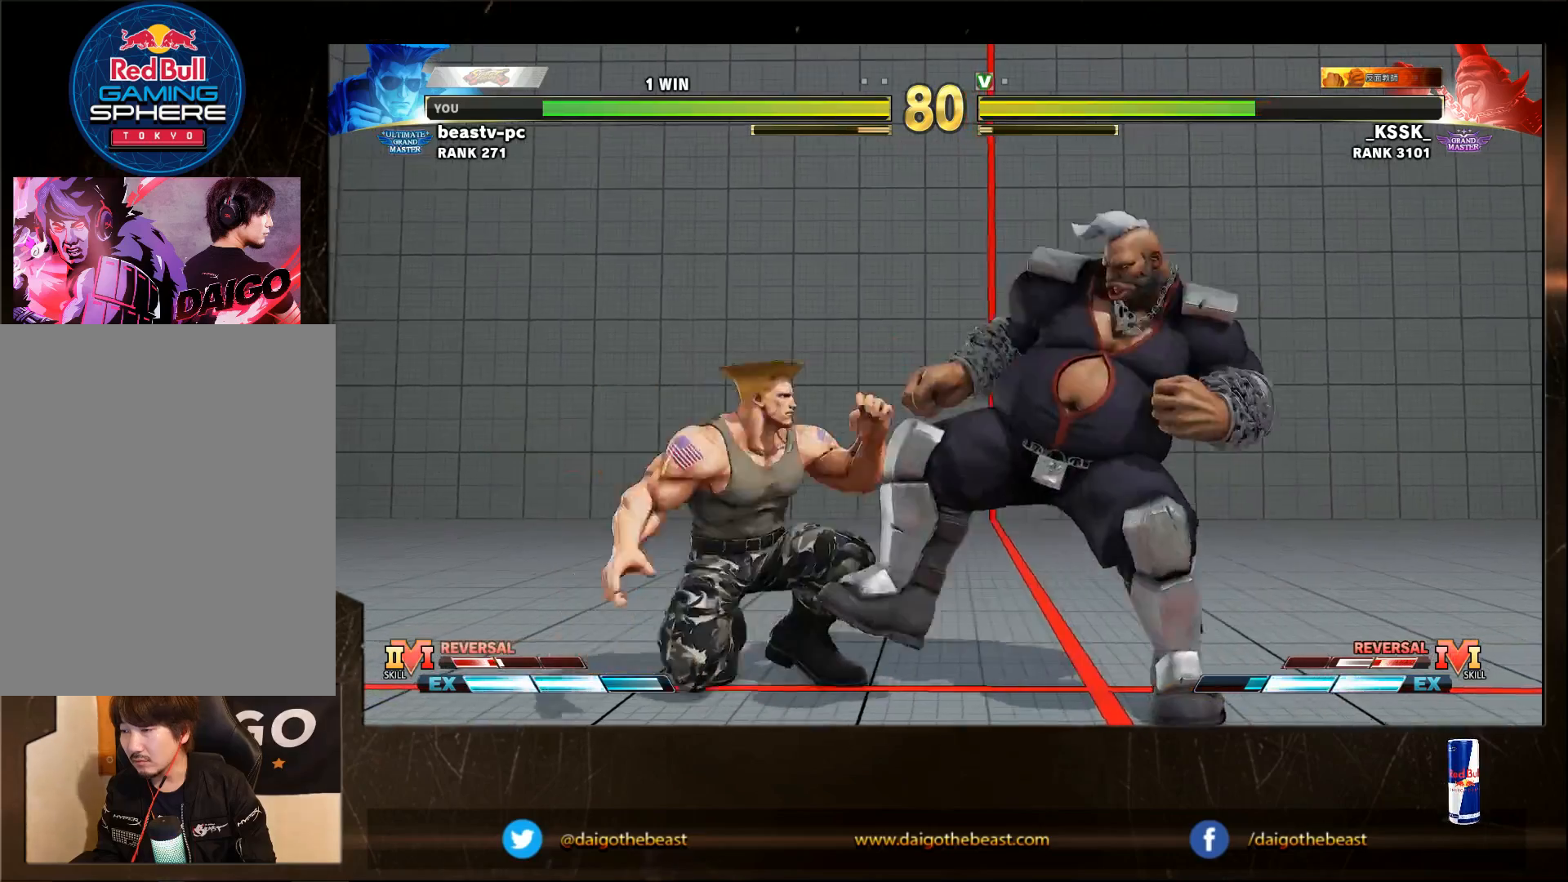
{"dt_ms": 500, "buttons": [], "left_stick": "down-left", "events": []}
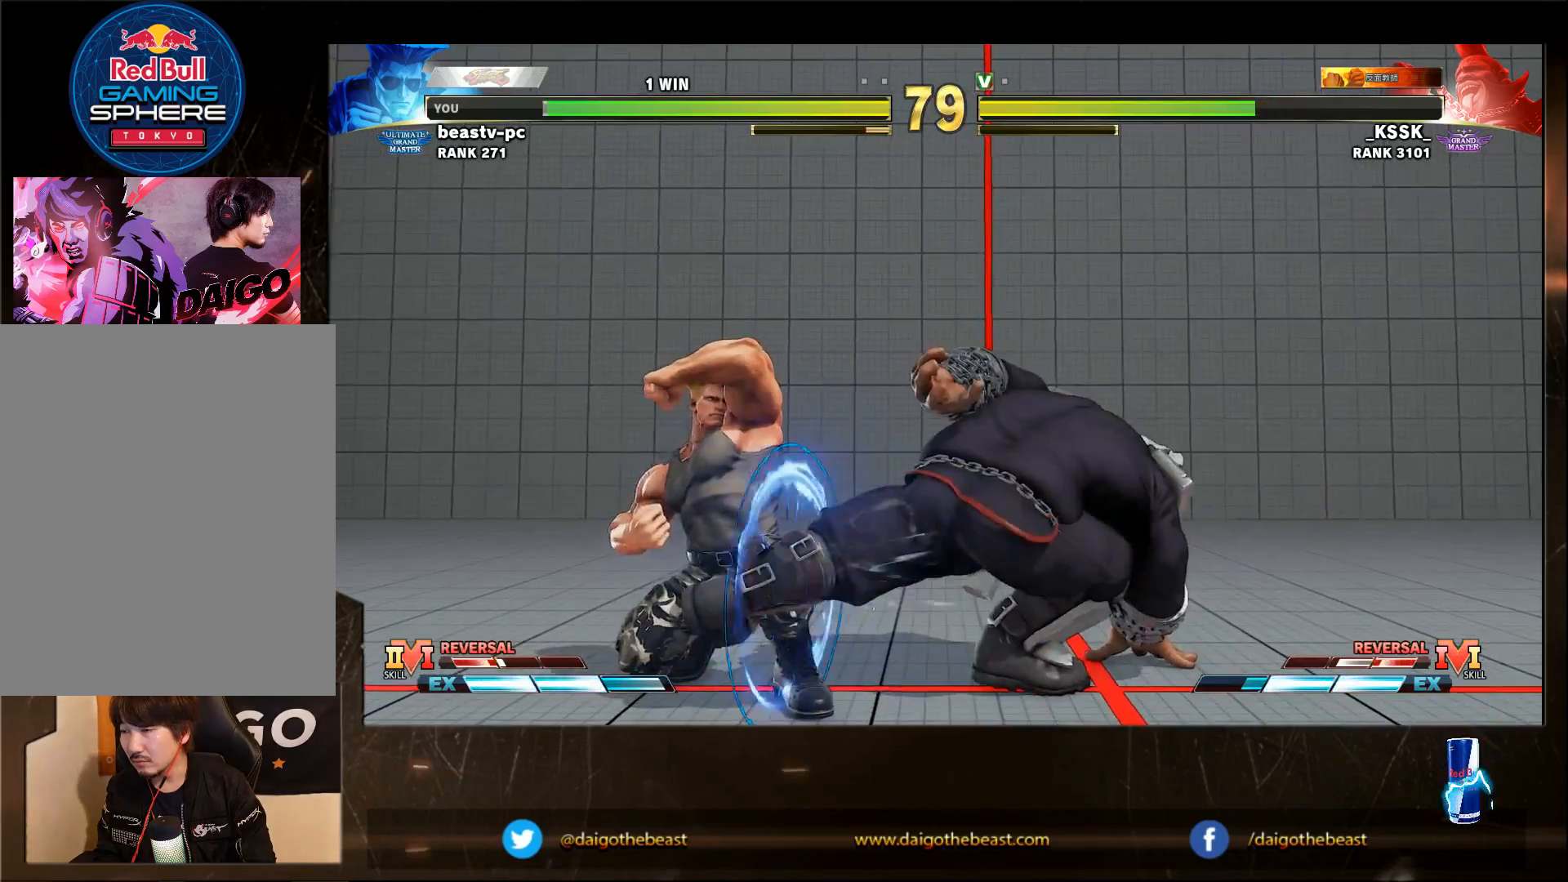
{"dt_ms": 500, "buttons": [], "left_stick": "down-left"}
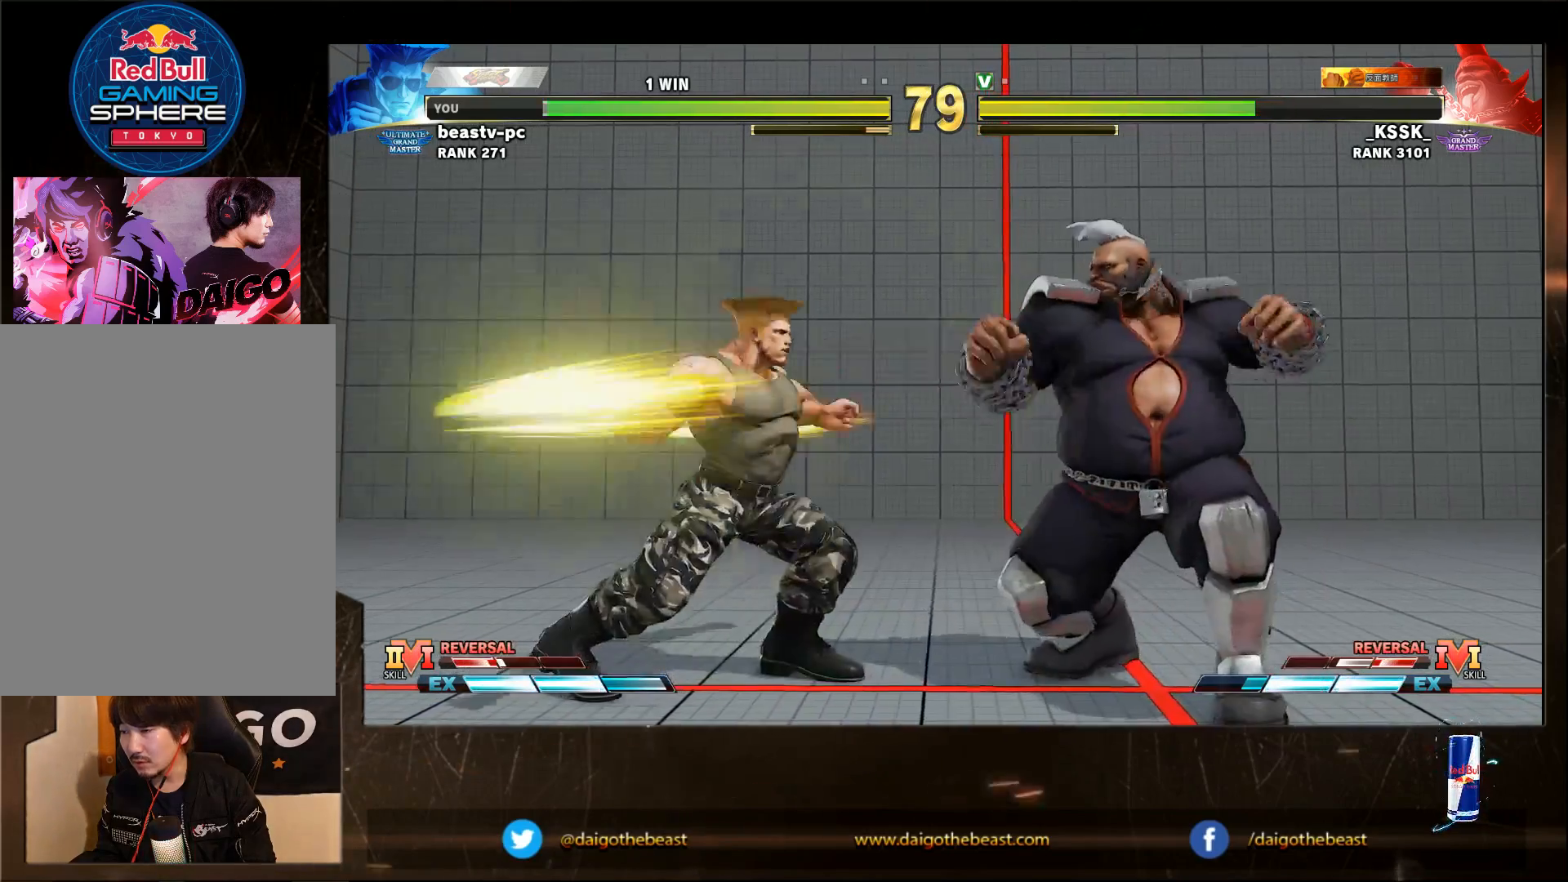
{"dt_ms": 500, "buttons": [], "left_stick": "down-left", "events": []}
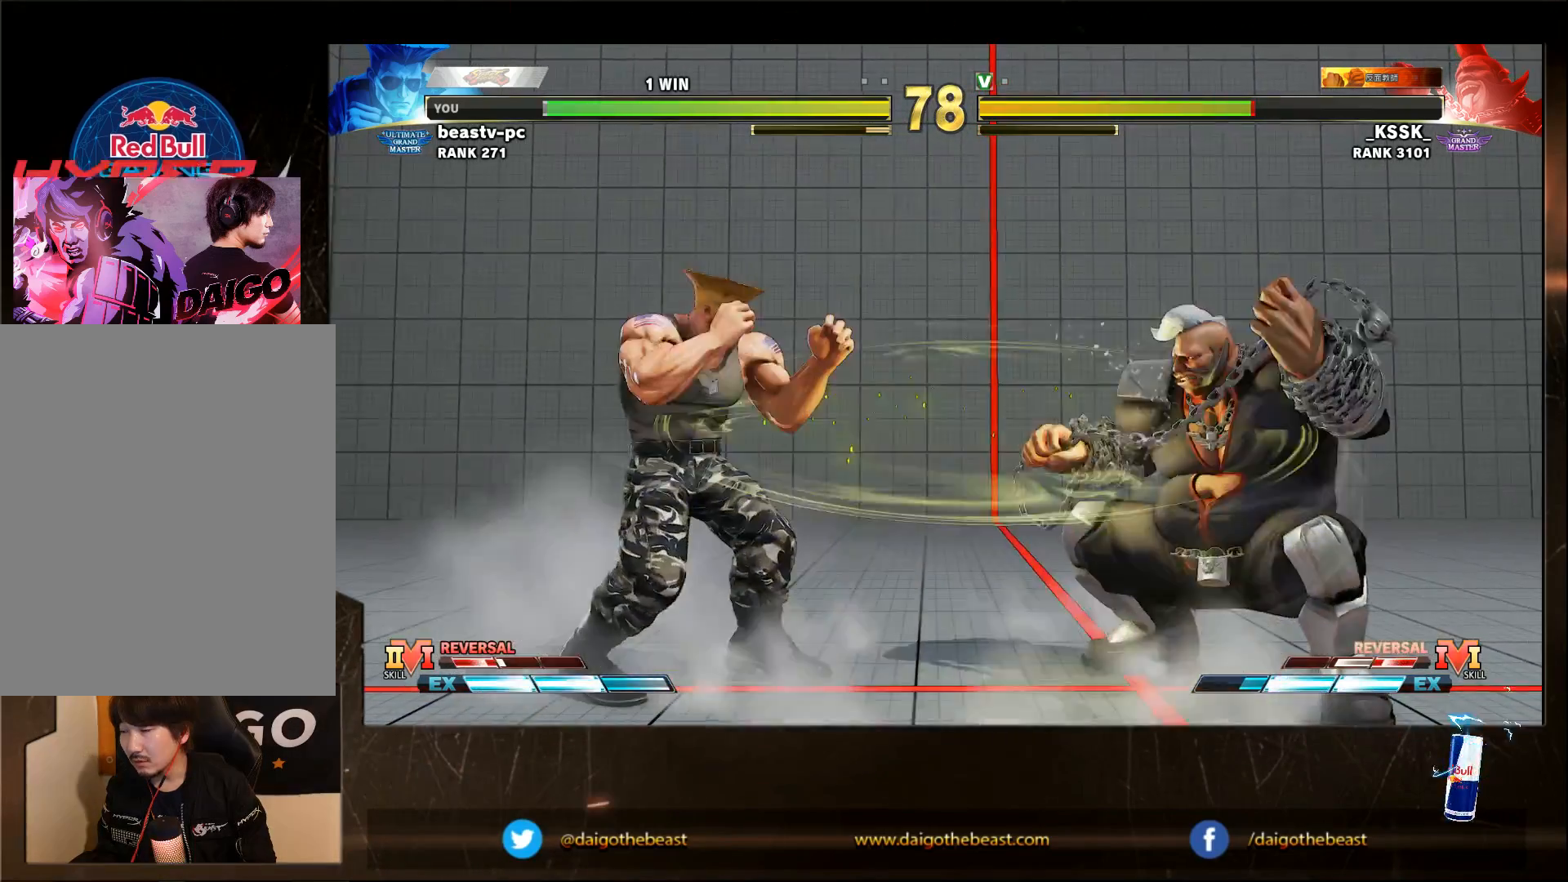
{"dt_ms": 1000, "buttons": [], "left_stick": "down-left"}
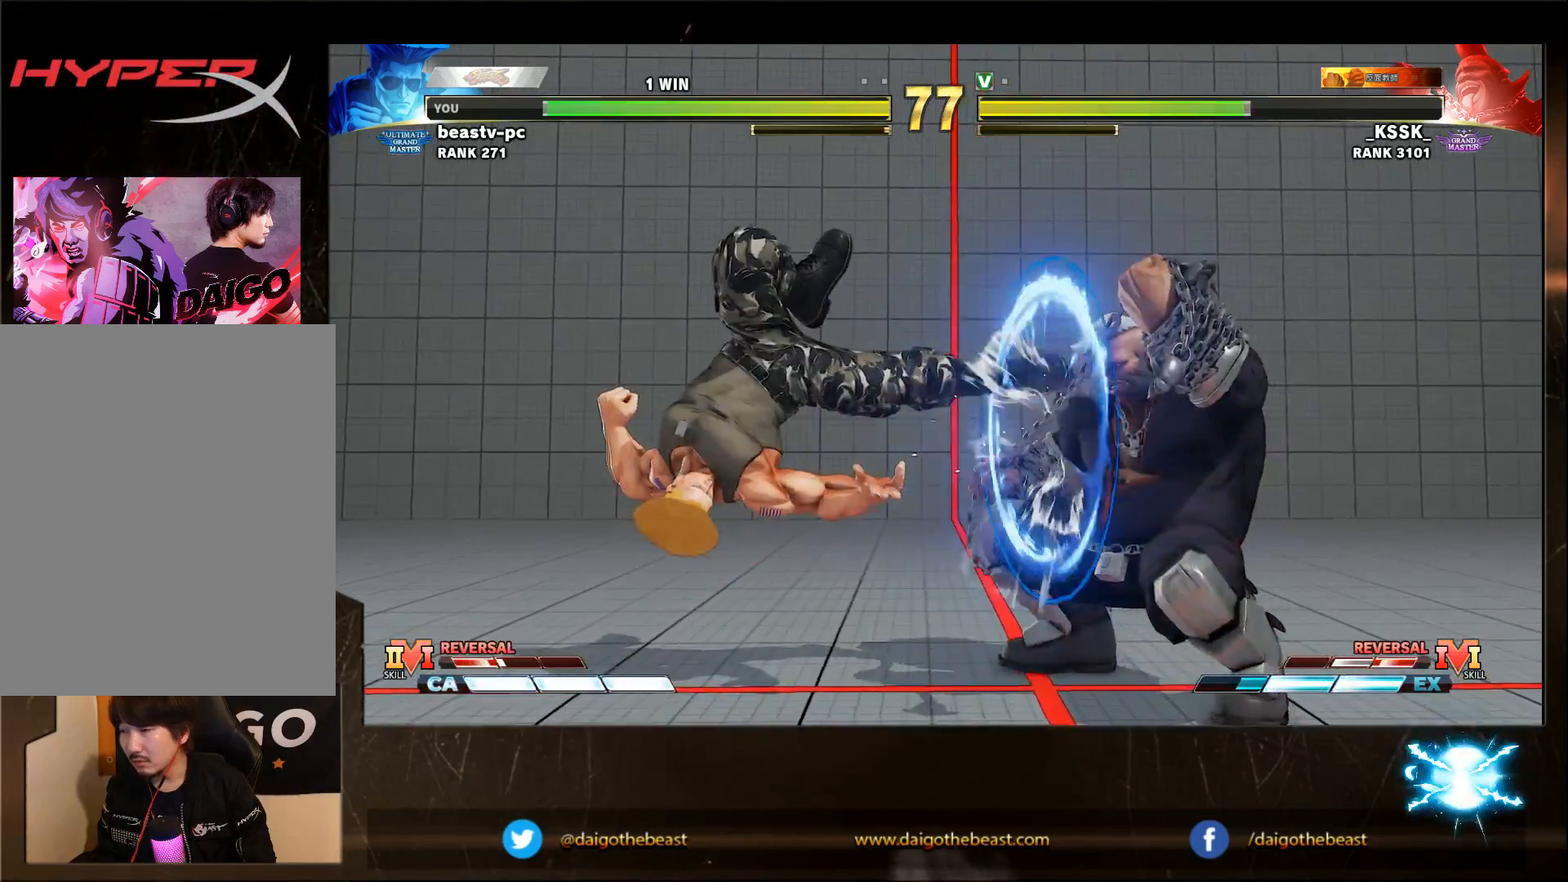
{"dt_ms": 500, "buttons": [], "left_stick": "down-left", "events": []}
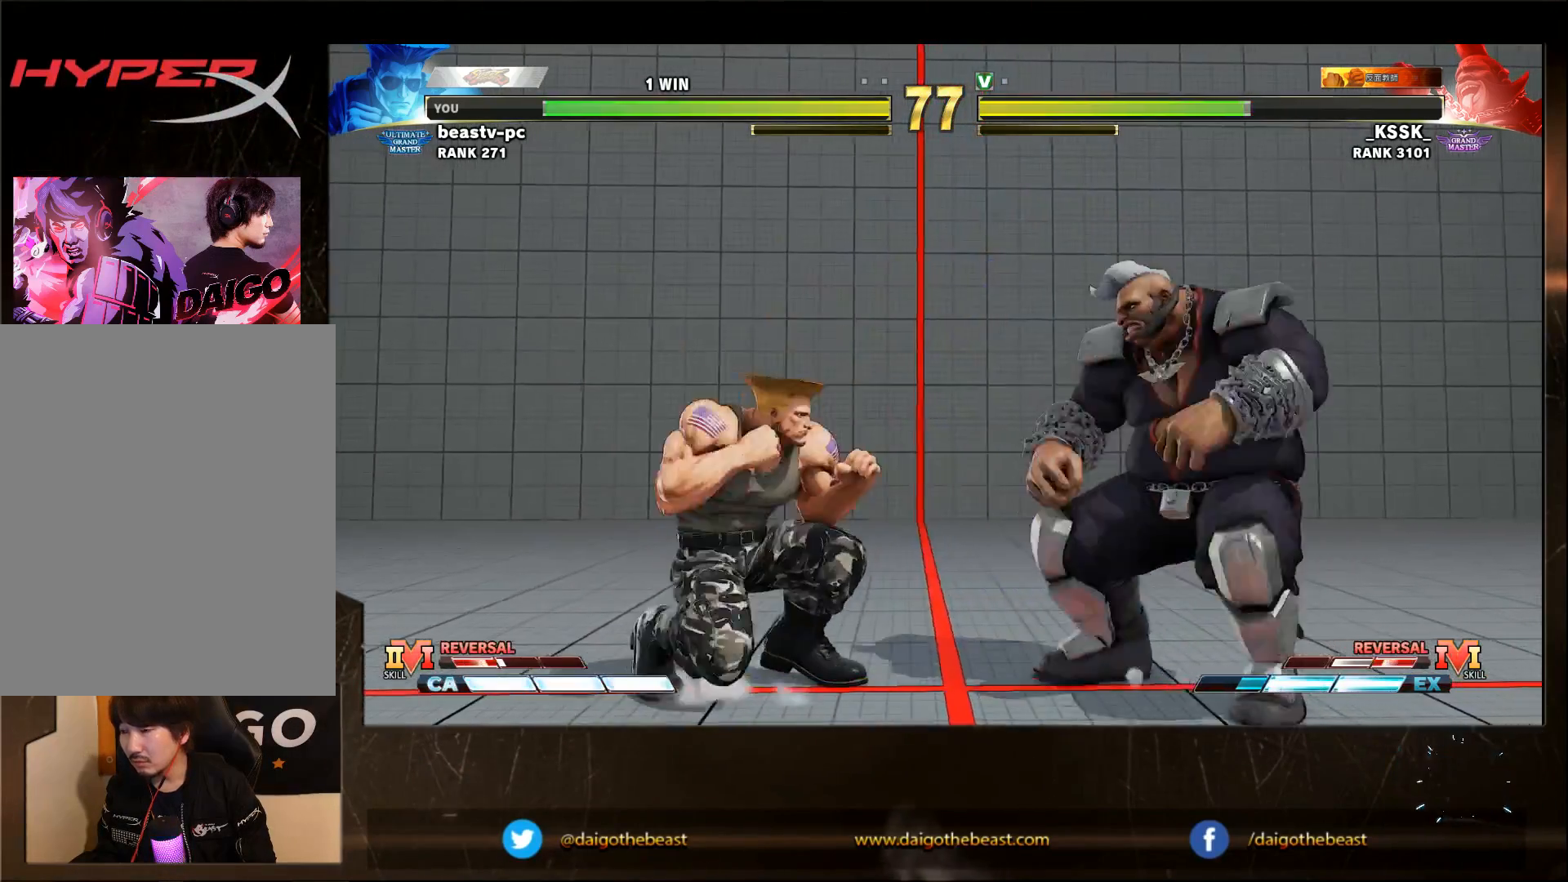
{"dt_ms": 500, "buttons": [], "left_stick": "down-left", "events": []}
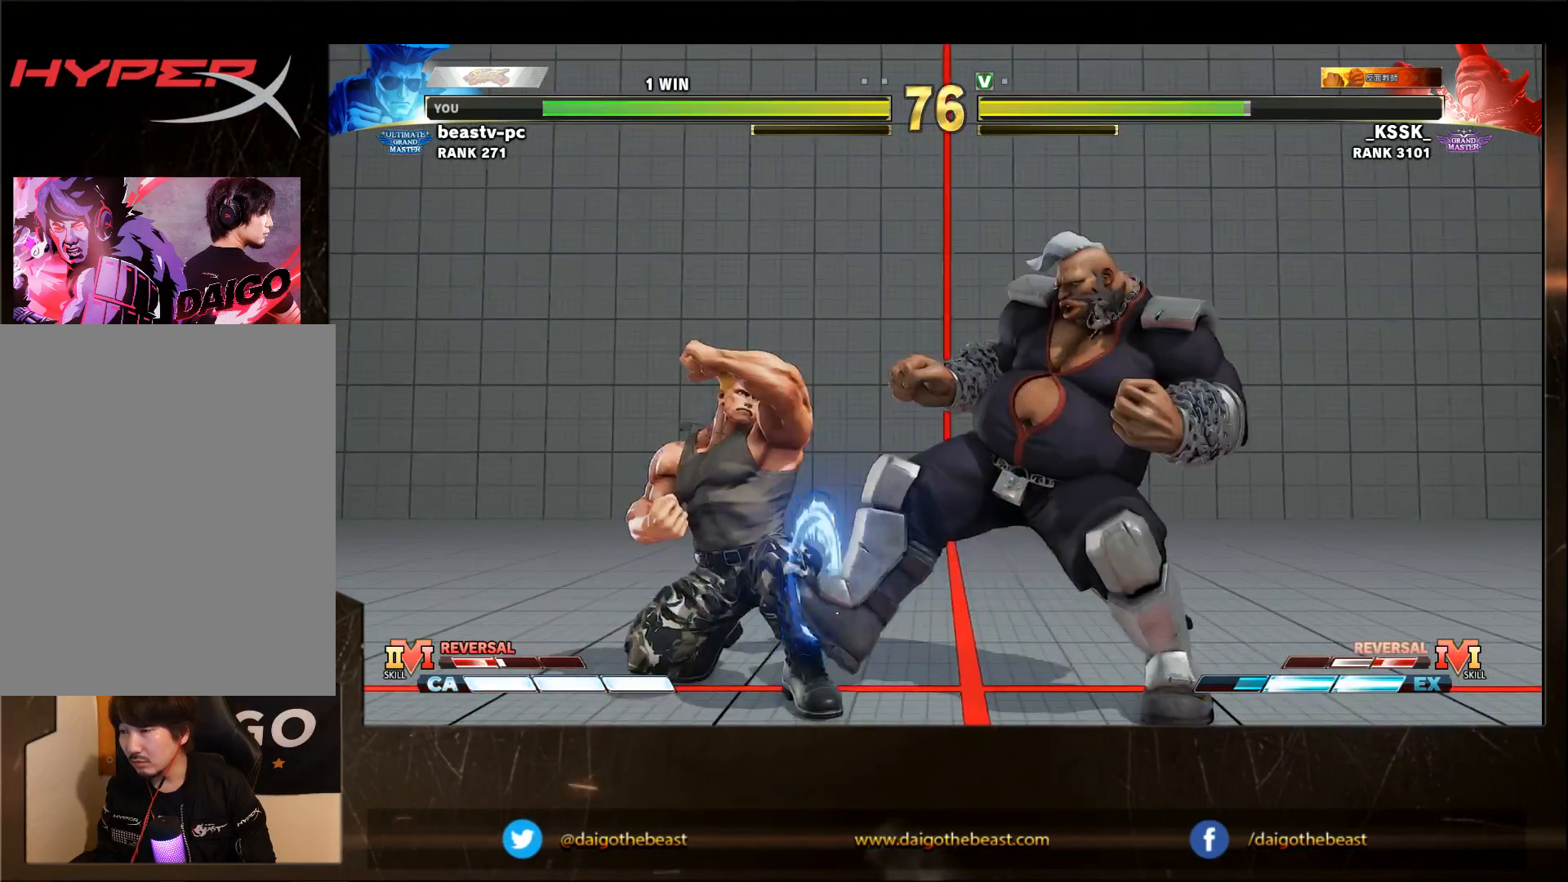
{"dt_ms": 500, "buttons": [], "left_stick": "down-left", "events": []}
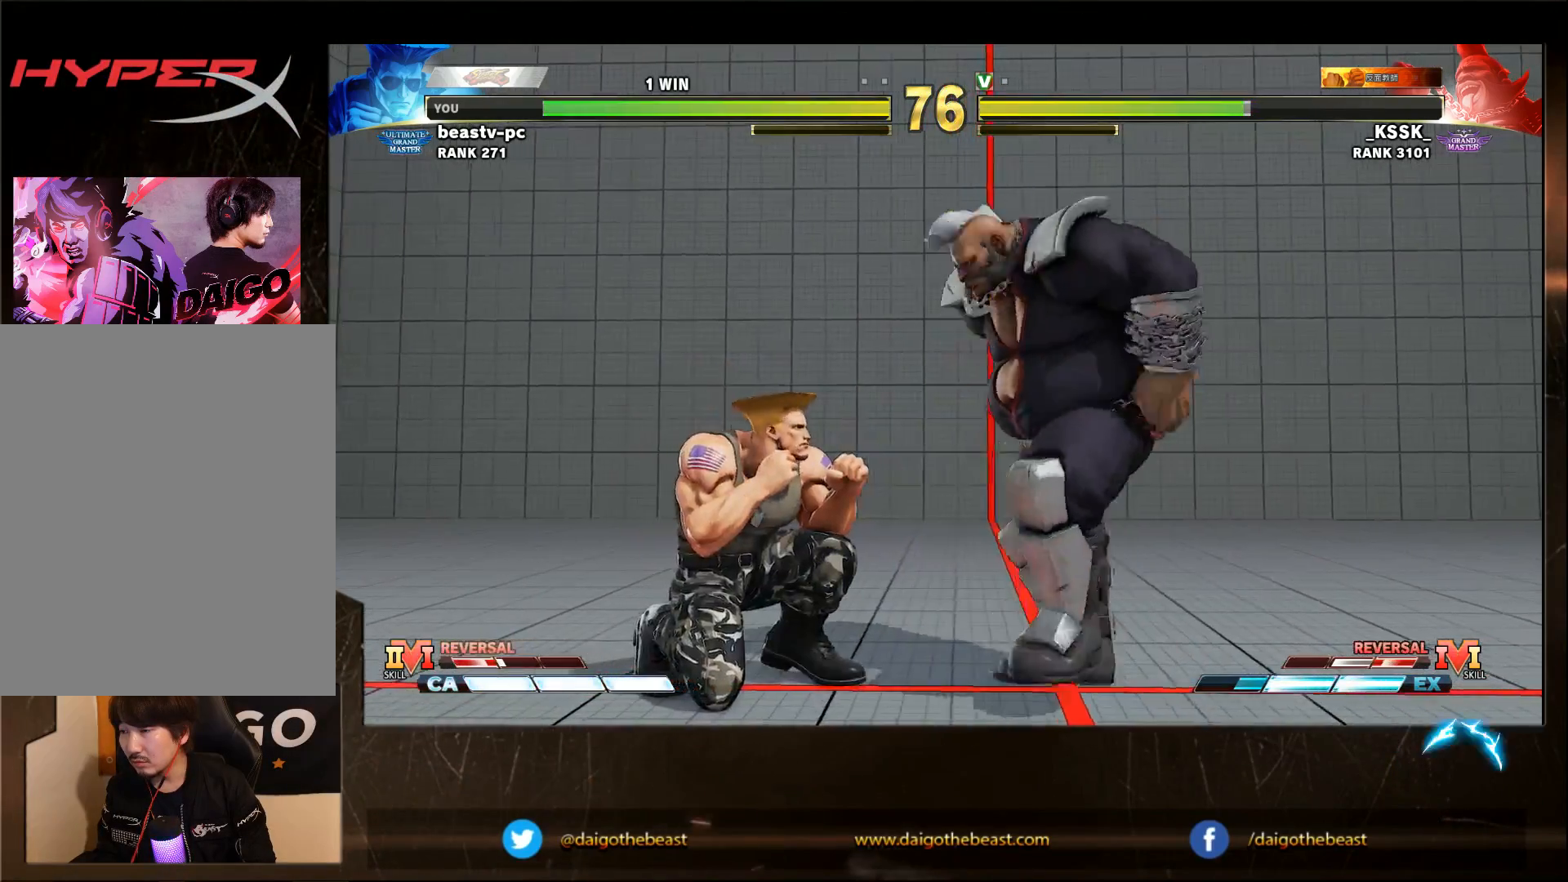
{"dt_ms": 500, "buttons": [], "left_stick": "down-left", "events": []}
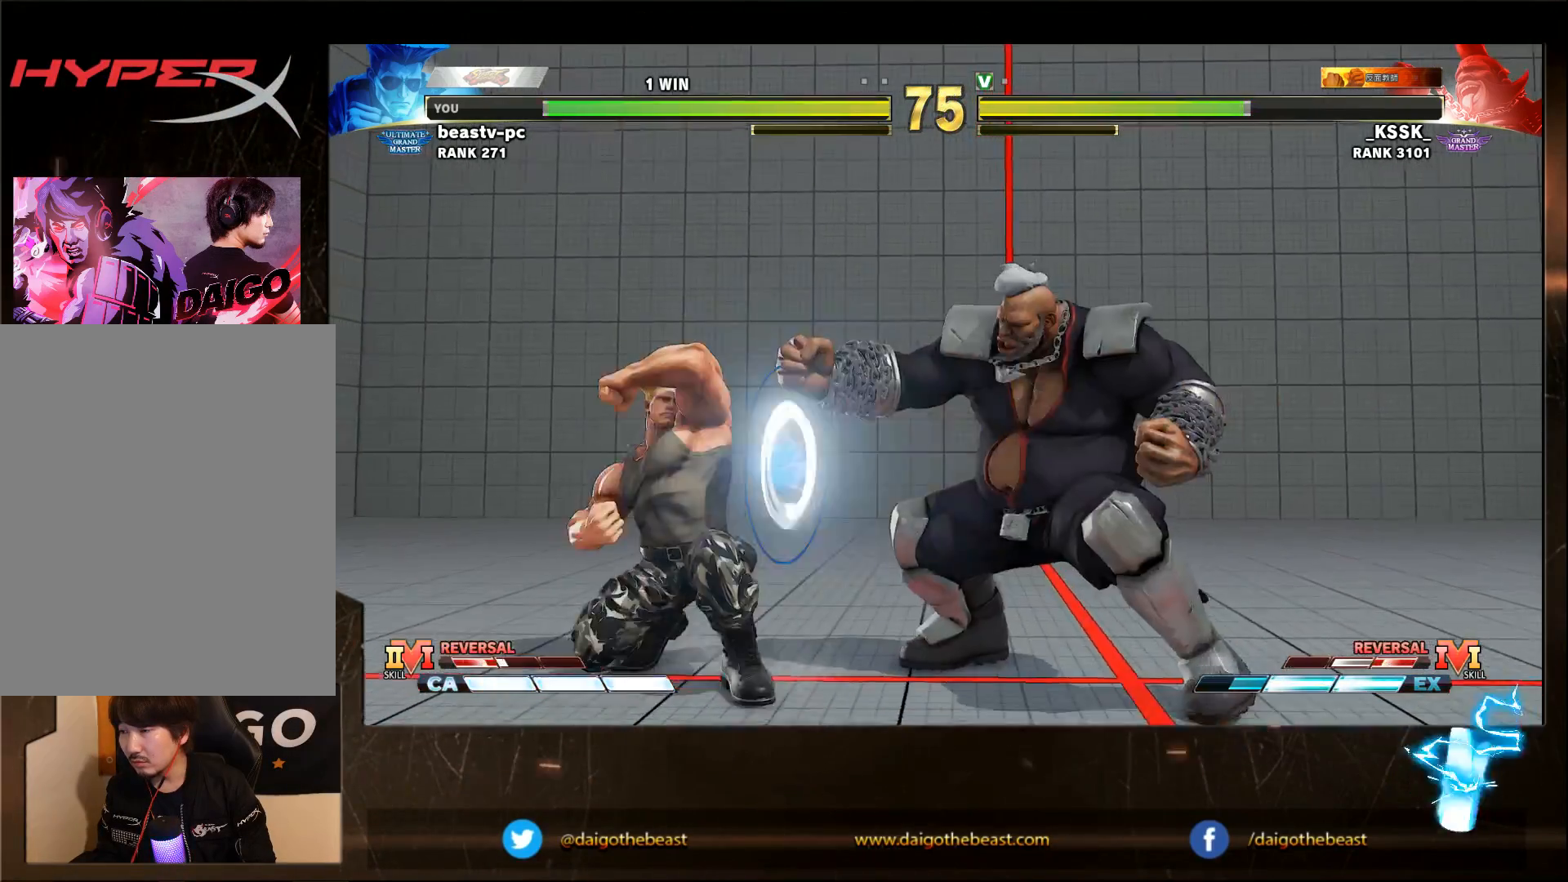
{"dt_ms": 500, "buttons": [], "left_stick": "down-left", "events": []}